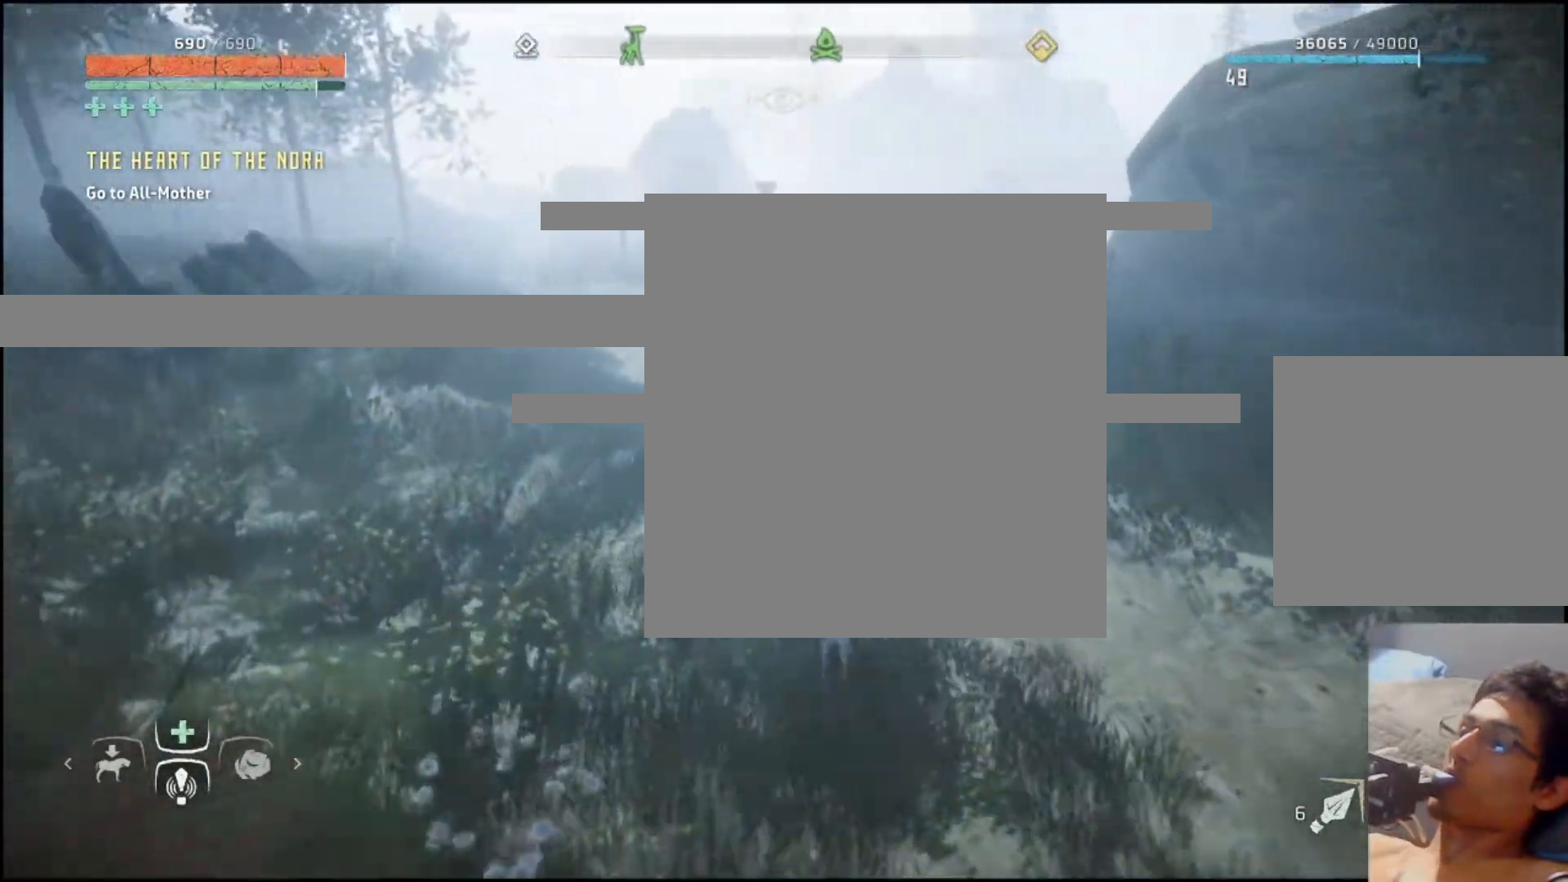
Gameplay with a controller (Xbox layout); each line is a JSON object with the inputs held at the frame after it. "events" lists button and stick changes between this image and that frame as [ms after this image, input, new state], when the widget could be followed in between.
{"buttons": [], "left_stick": "up", "right_stick": "center", "events": [[33, "right_stick", "center"]]}
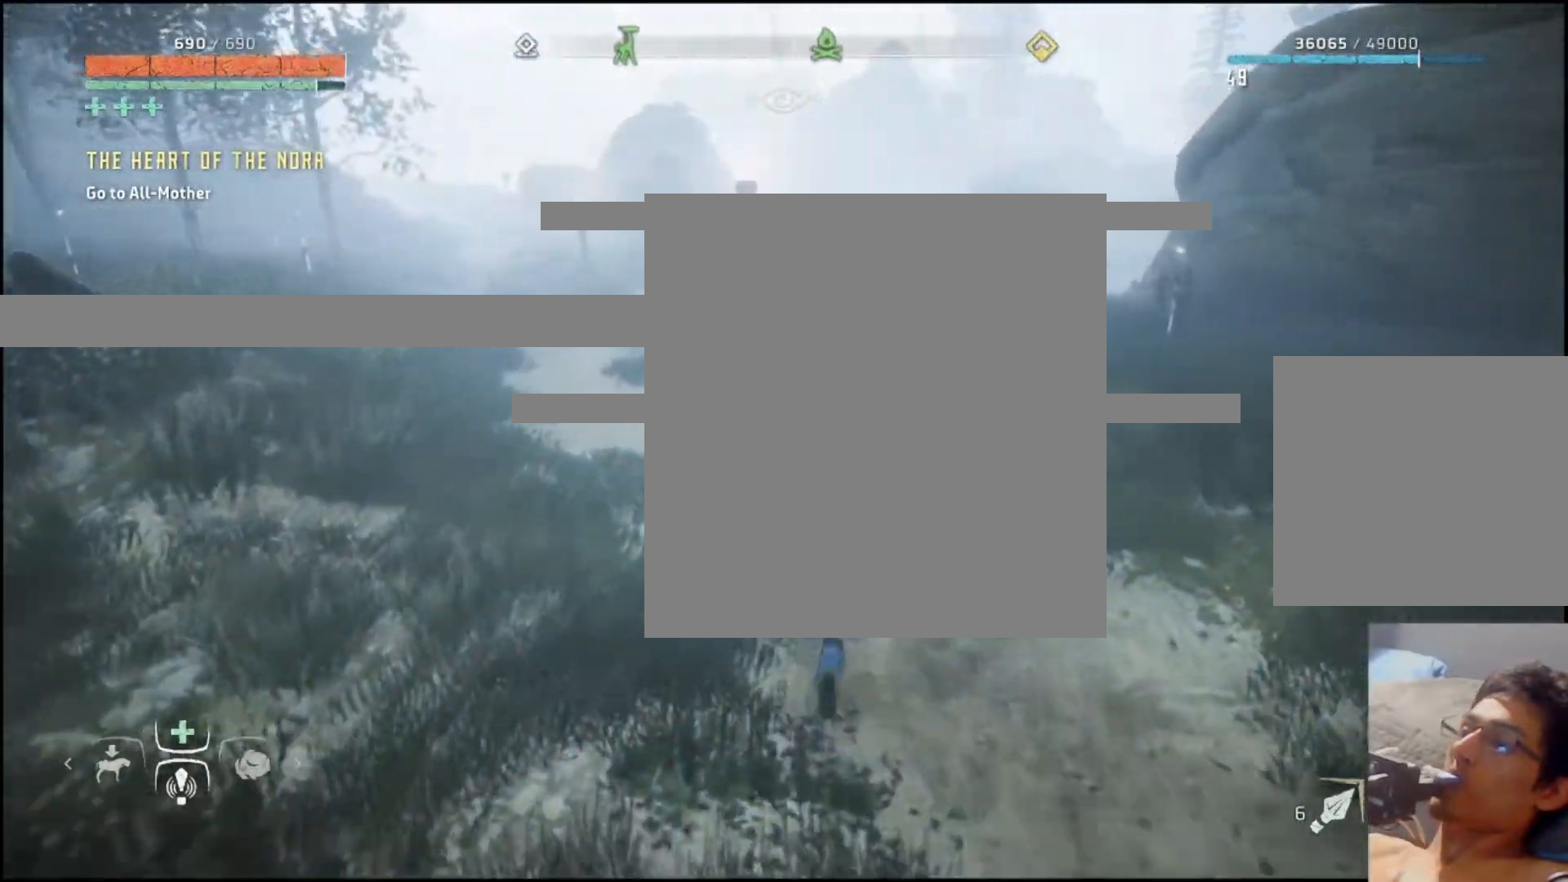
{"buttons": [], "left_stick": "up", "right_stick": "center", "events": []}
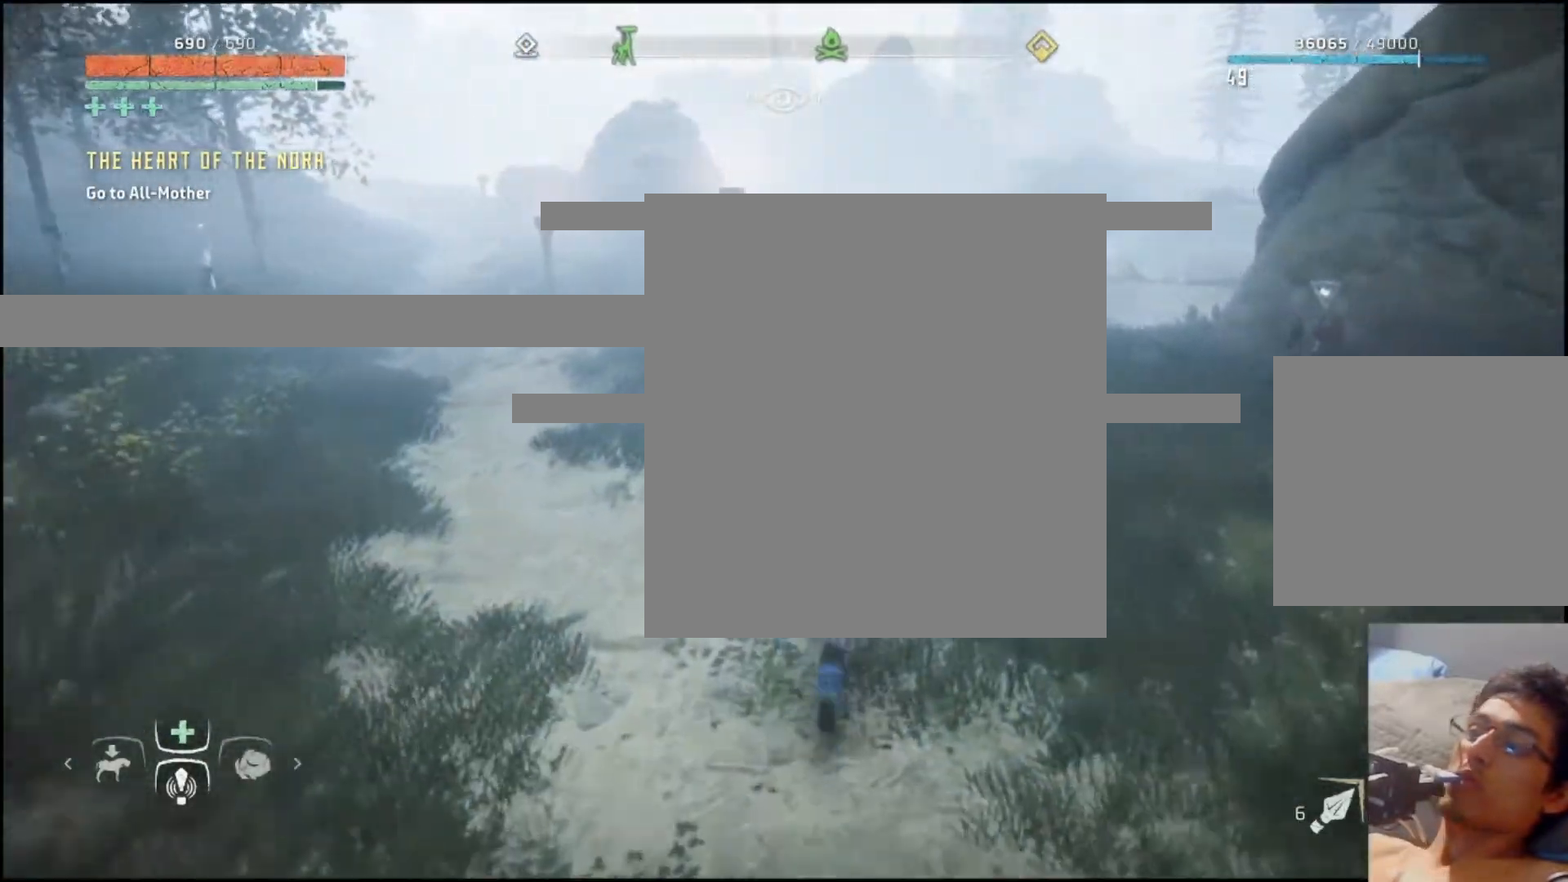
{"buttons": [], "left_stick": "up", "right_stick": "center", "events": [[117, "right_stick", "right"], [433, "right_stick", "center"]]}
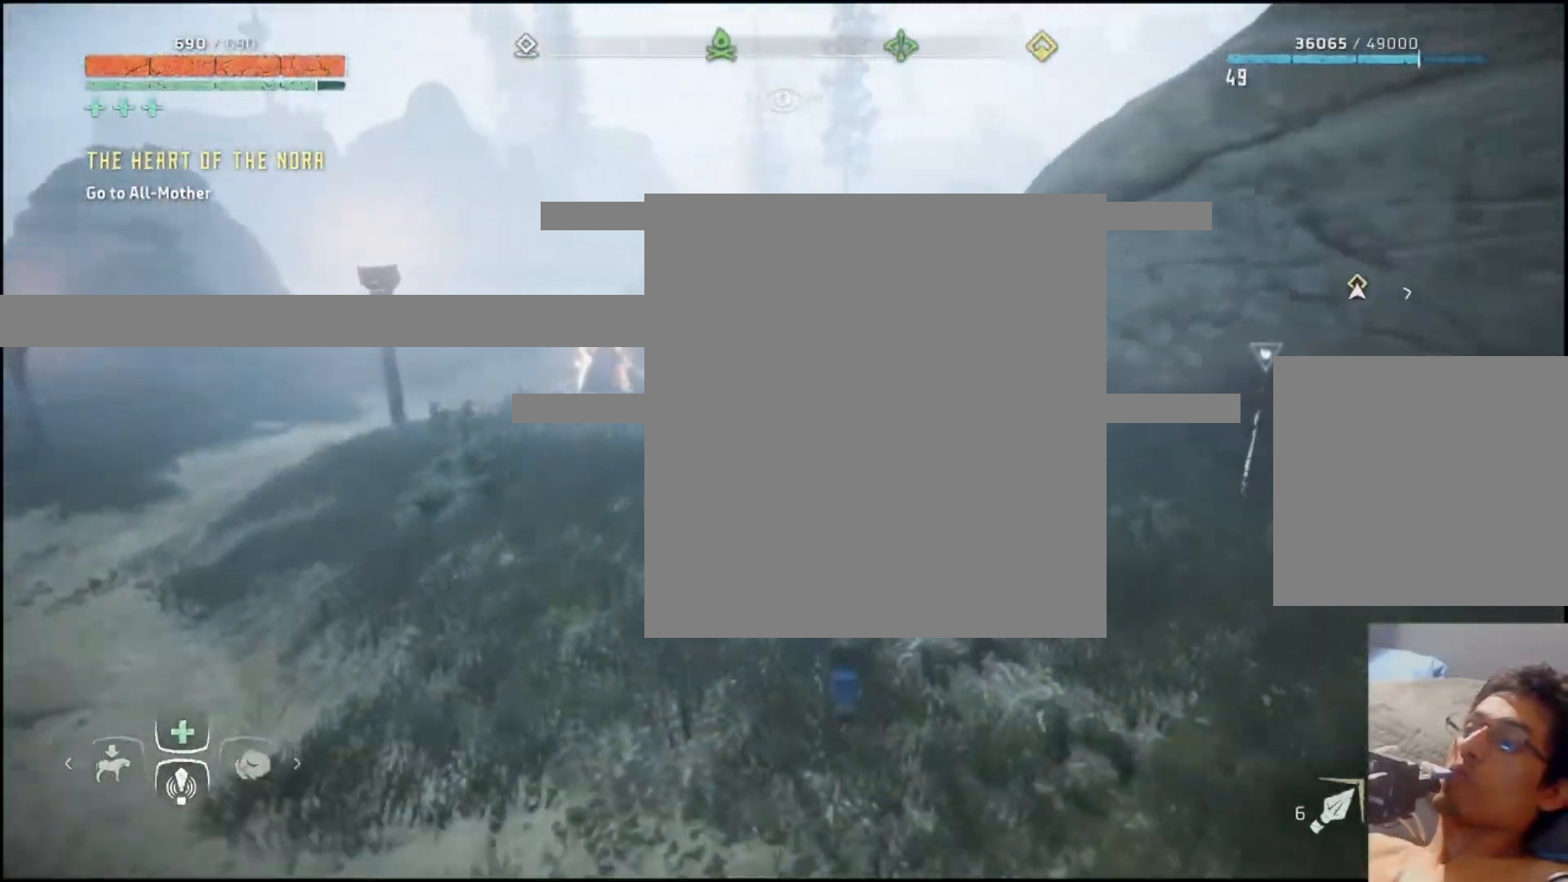
{"buttons": [], "left_stick": "up", "right_stick": "left", "events": [[400, "right_stick", "left"]]}
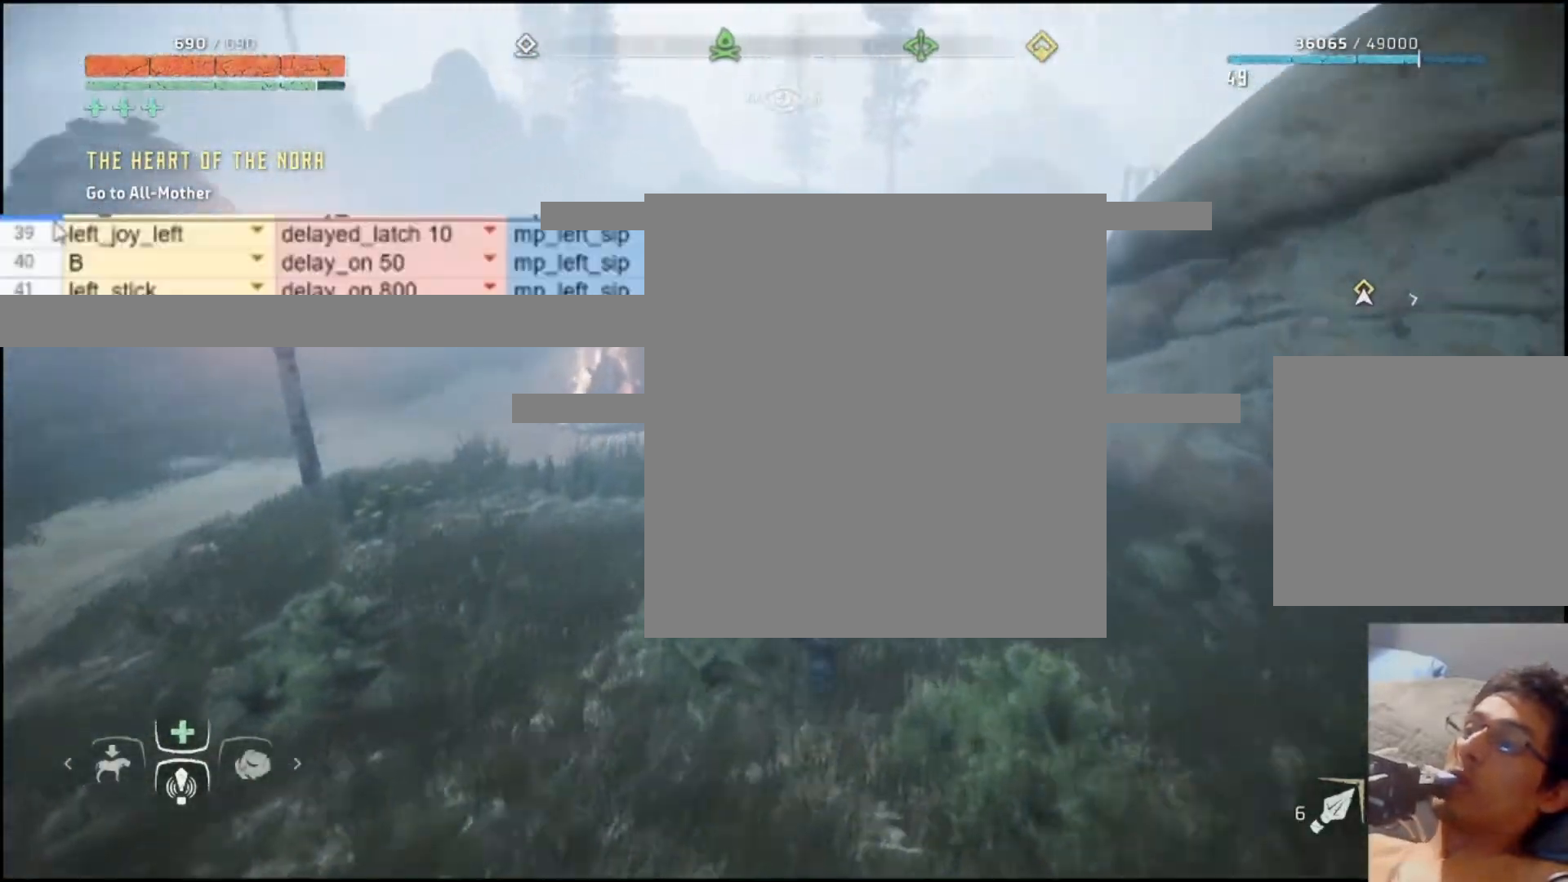
{"buttons": [], "left_stick": "up", "right_stick": "center", "events": [[100, "right_stick", "center"]]}
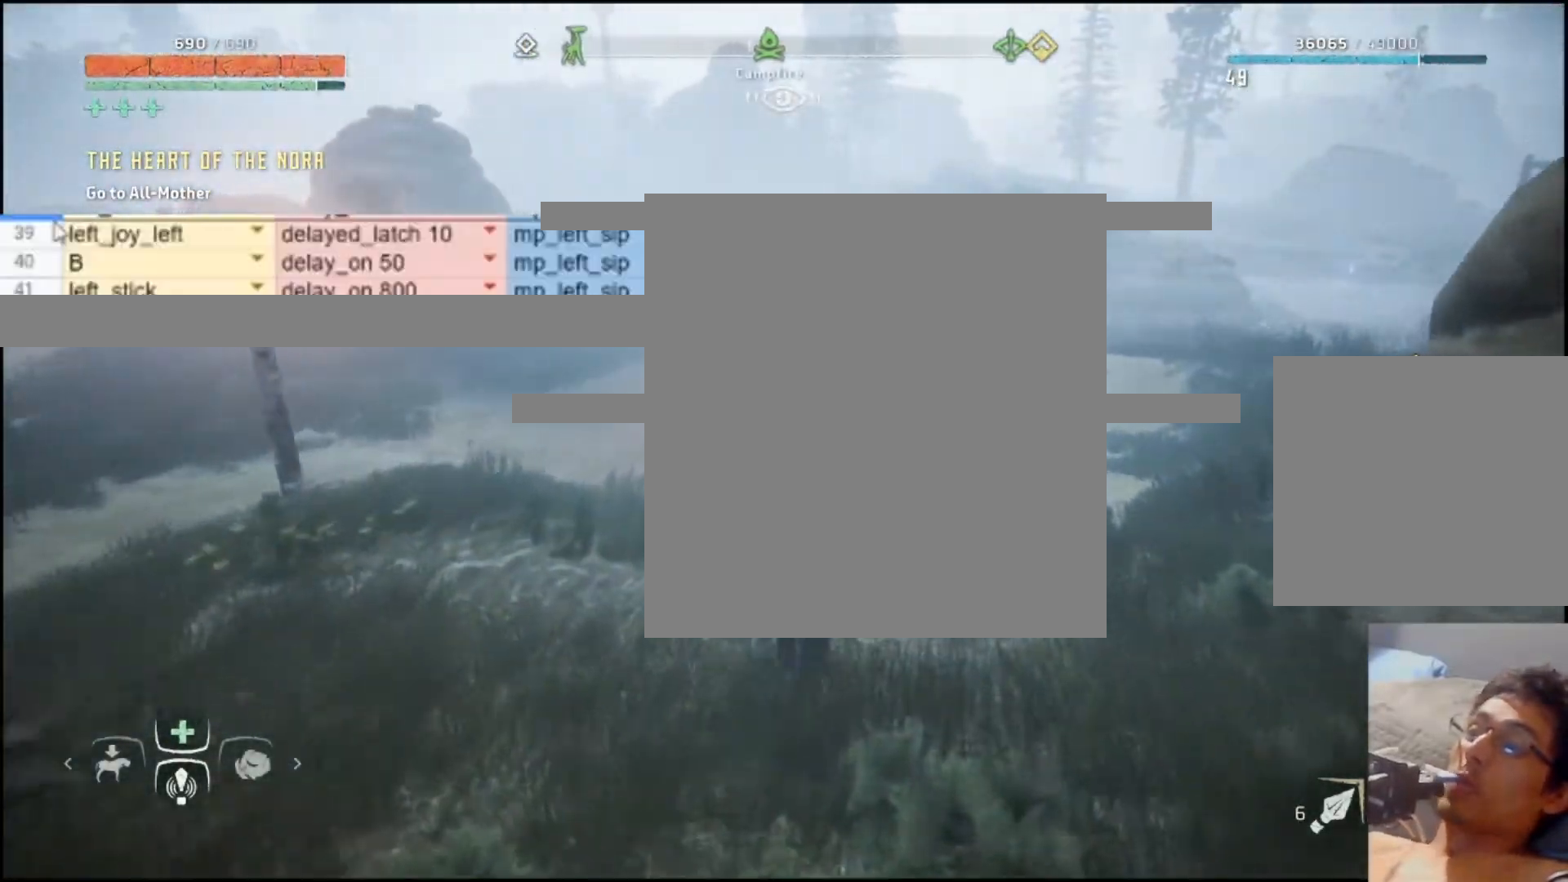
{"buttons": [], "left_stick": "up", "right_stick": "center", "events": []}
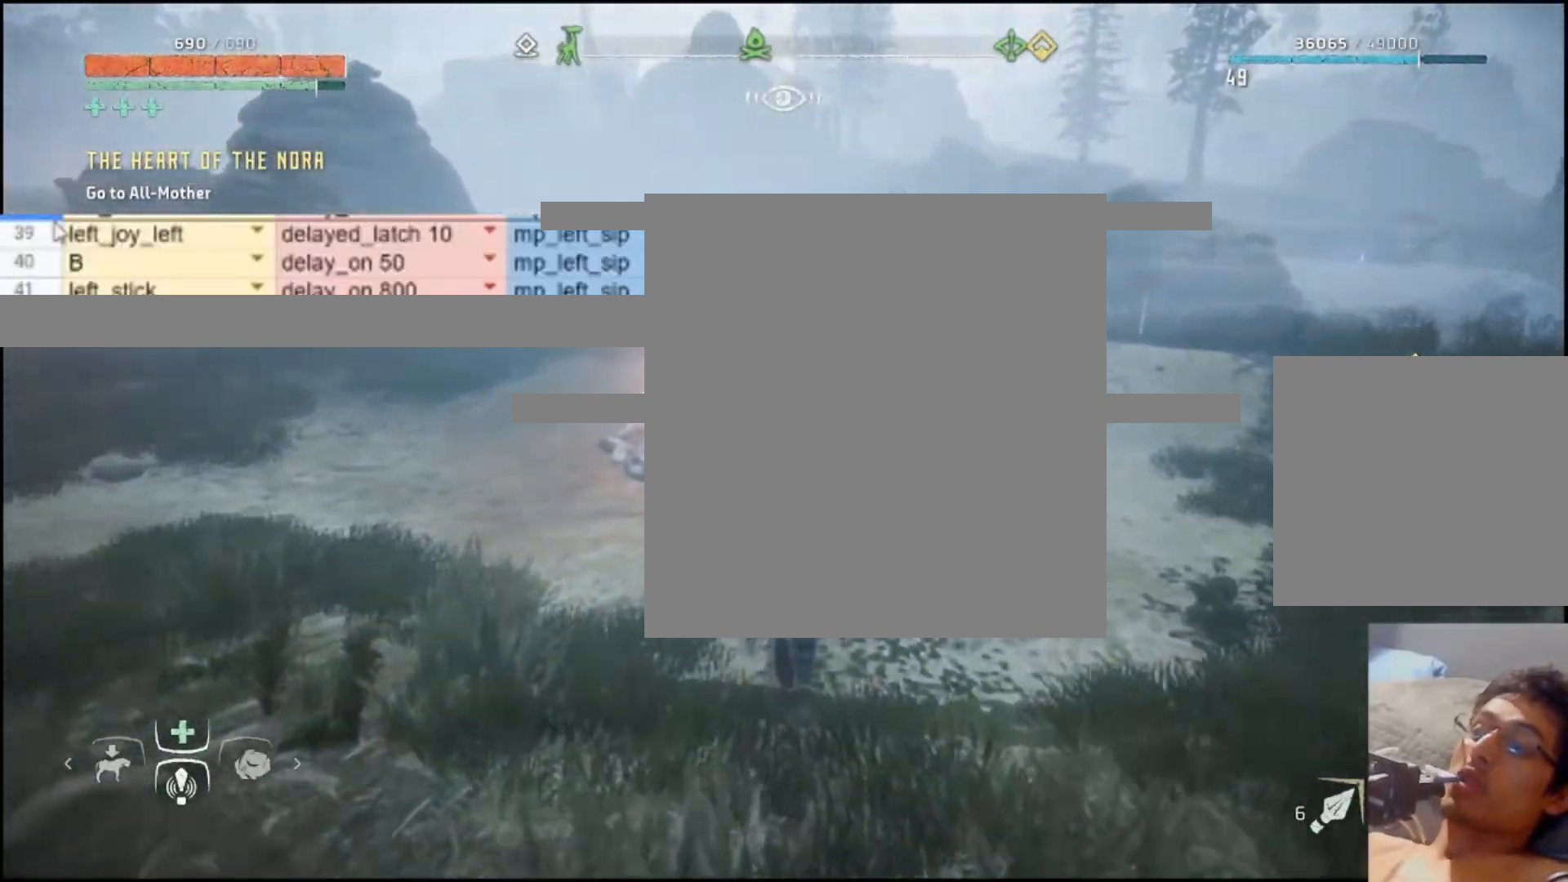
{"buttons": [], "left_stick": "left", "right_stick": "center", "events": [[200, "right_stick", "right"], [233, "left_stick", "left"], [283, "A", "down"], [433, "A", "up"], [483, "right_stick", "center"]]}
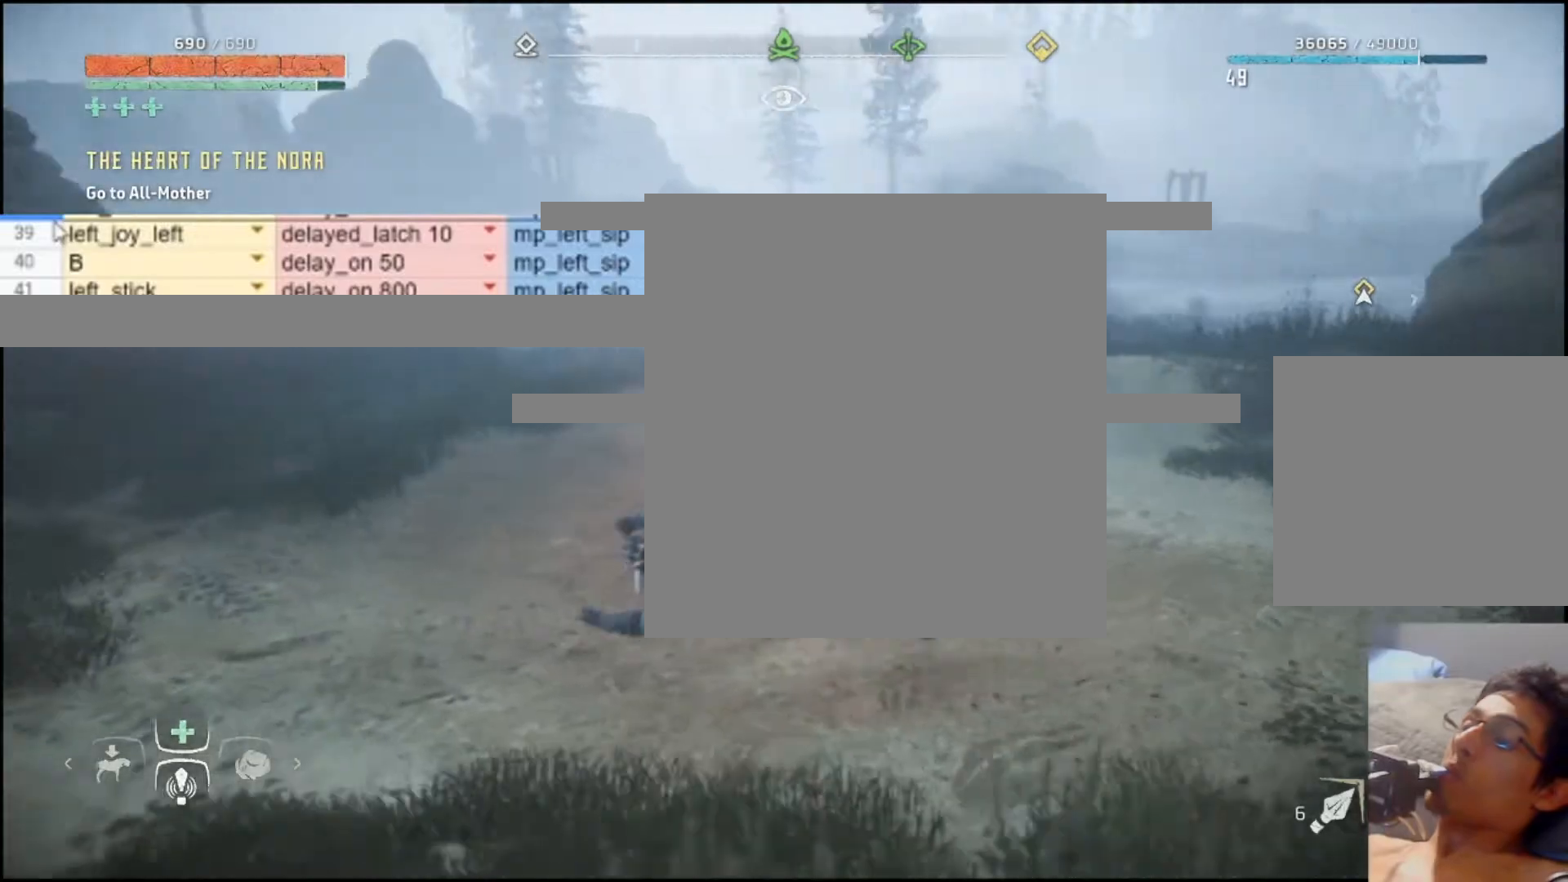
{"buttons": [], "left_stick": "left", "right_stick": "center", "events": []}
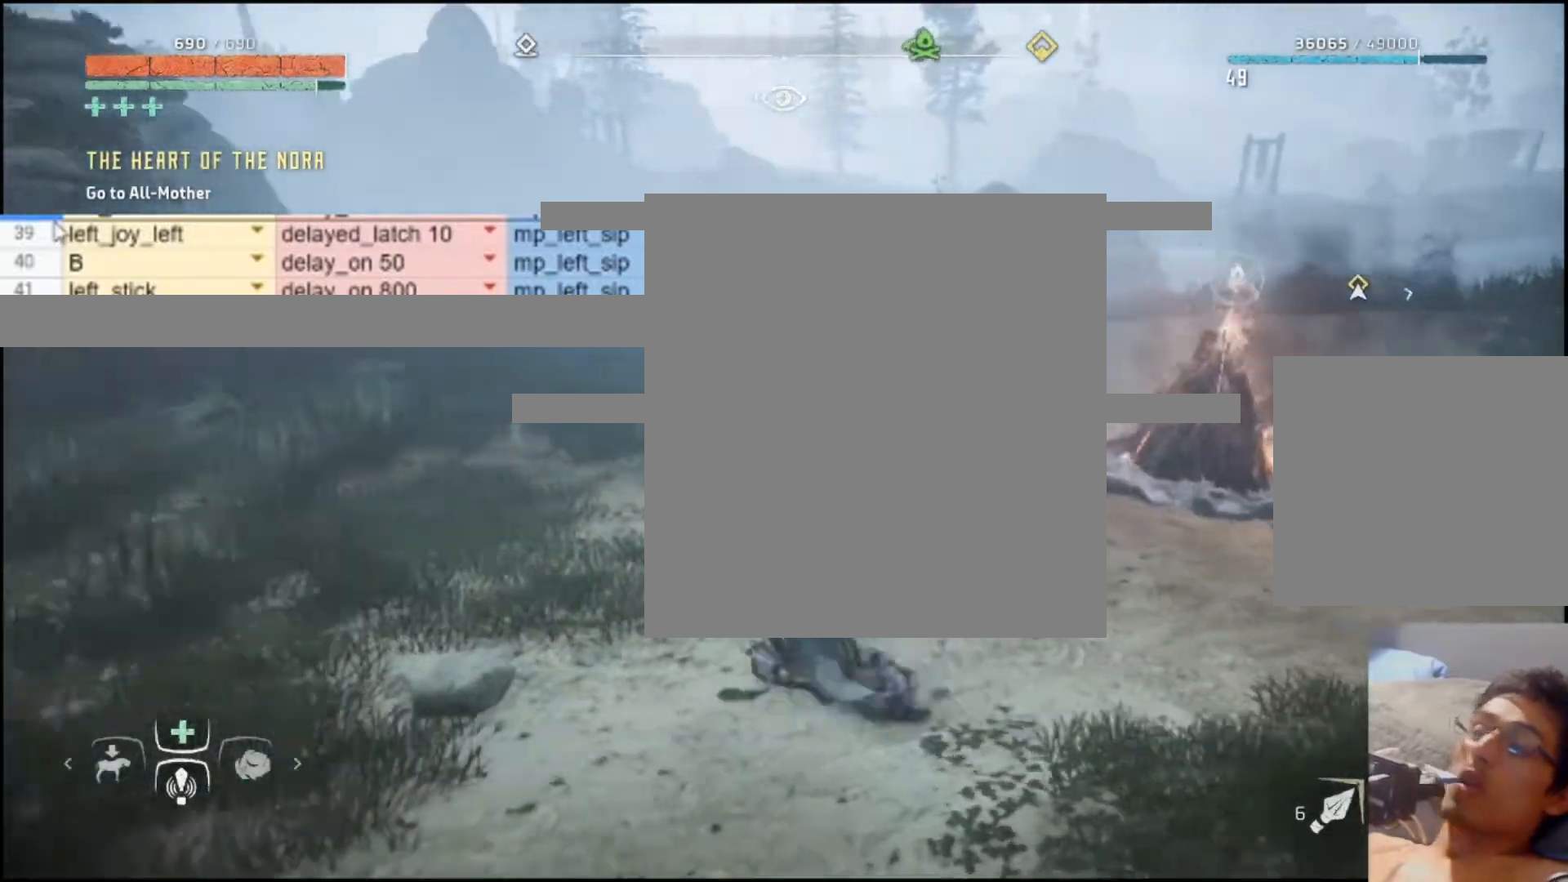
{"buttons": [], "left_stick": "left", "right_stick": "center", "events": [[50, "right_stick", "up-right"], [267, "right_stick", "center"]]}
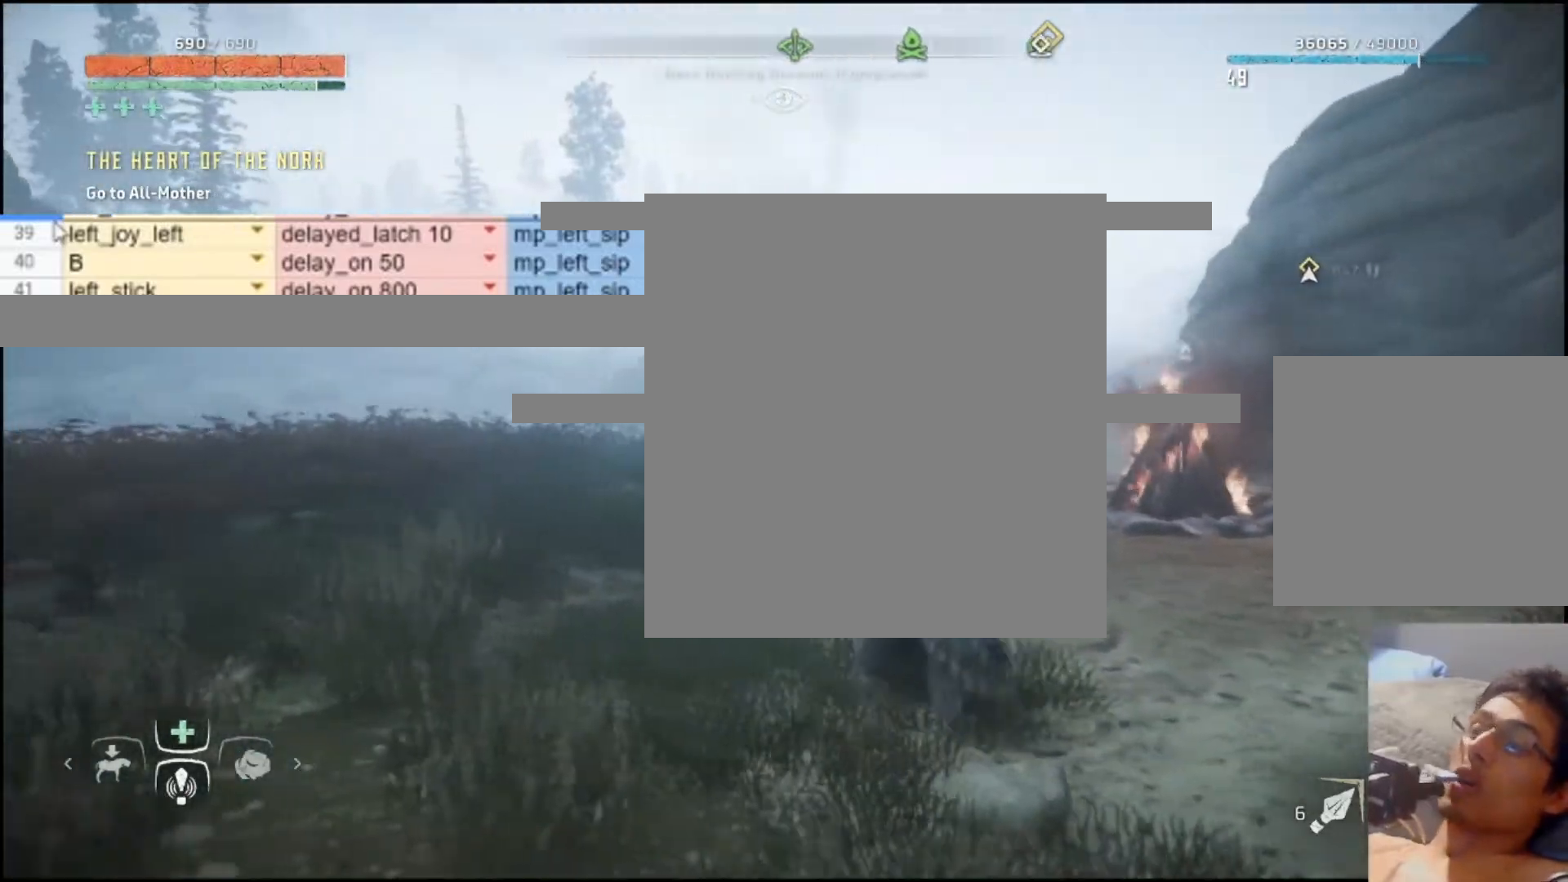
{"buttons": ["L2"], "left_stick": "left", "right_stick": "center", "events": [[167, "right_stick", "right"], [283, "right_stick", "up-right"], [417, "L2", "down"], [433, "right_stick", "center"]]}
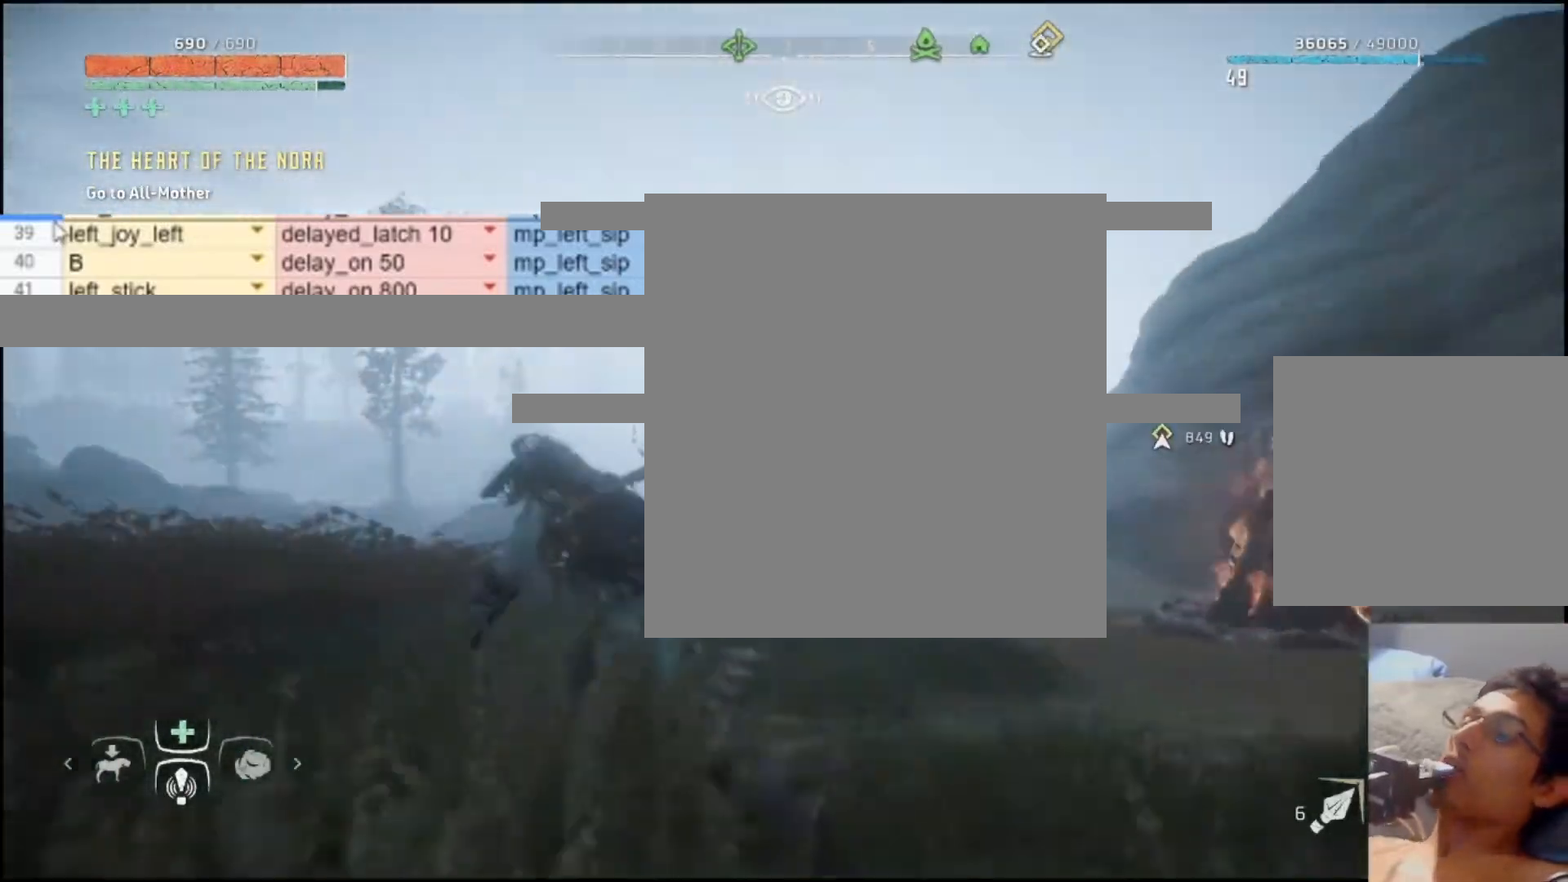
{"buttons": ["L2"], "left_stick": "left", "right_stick": "center", "events": []}
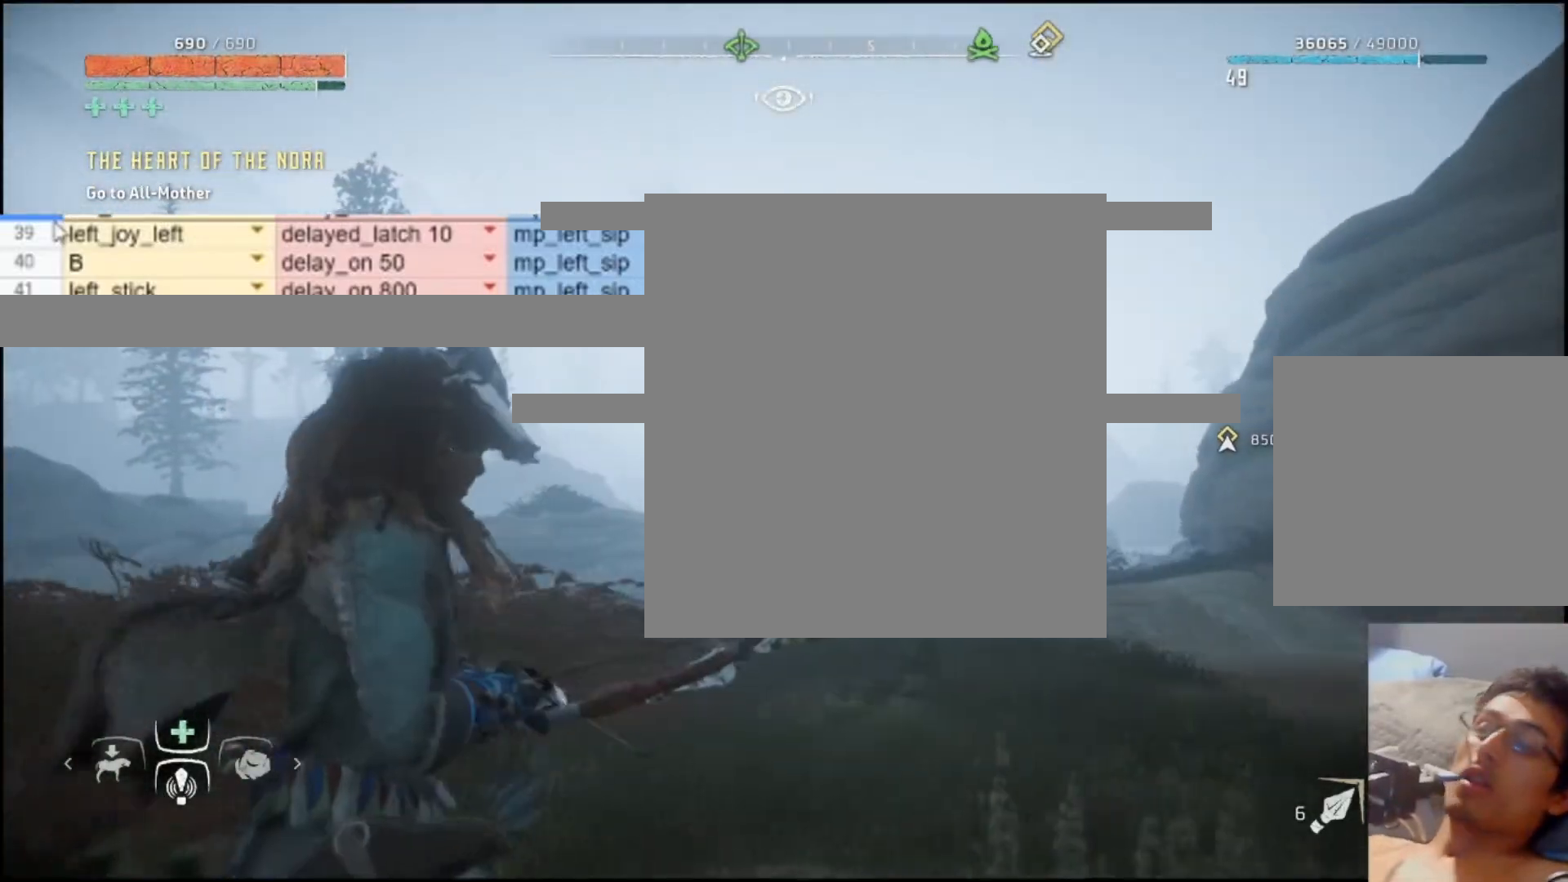
{"buttons": ["L2"], "left_stick": "left", "right_stick": "right", "events": [[183, "right_stick", "right"]]}
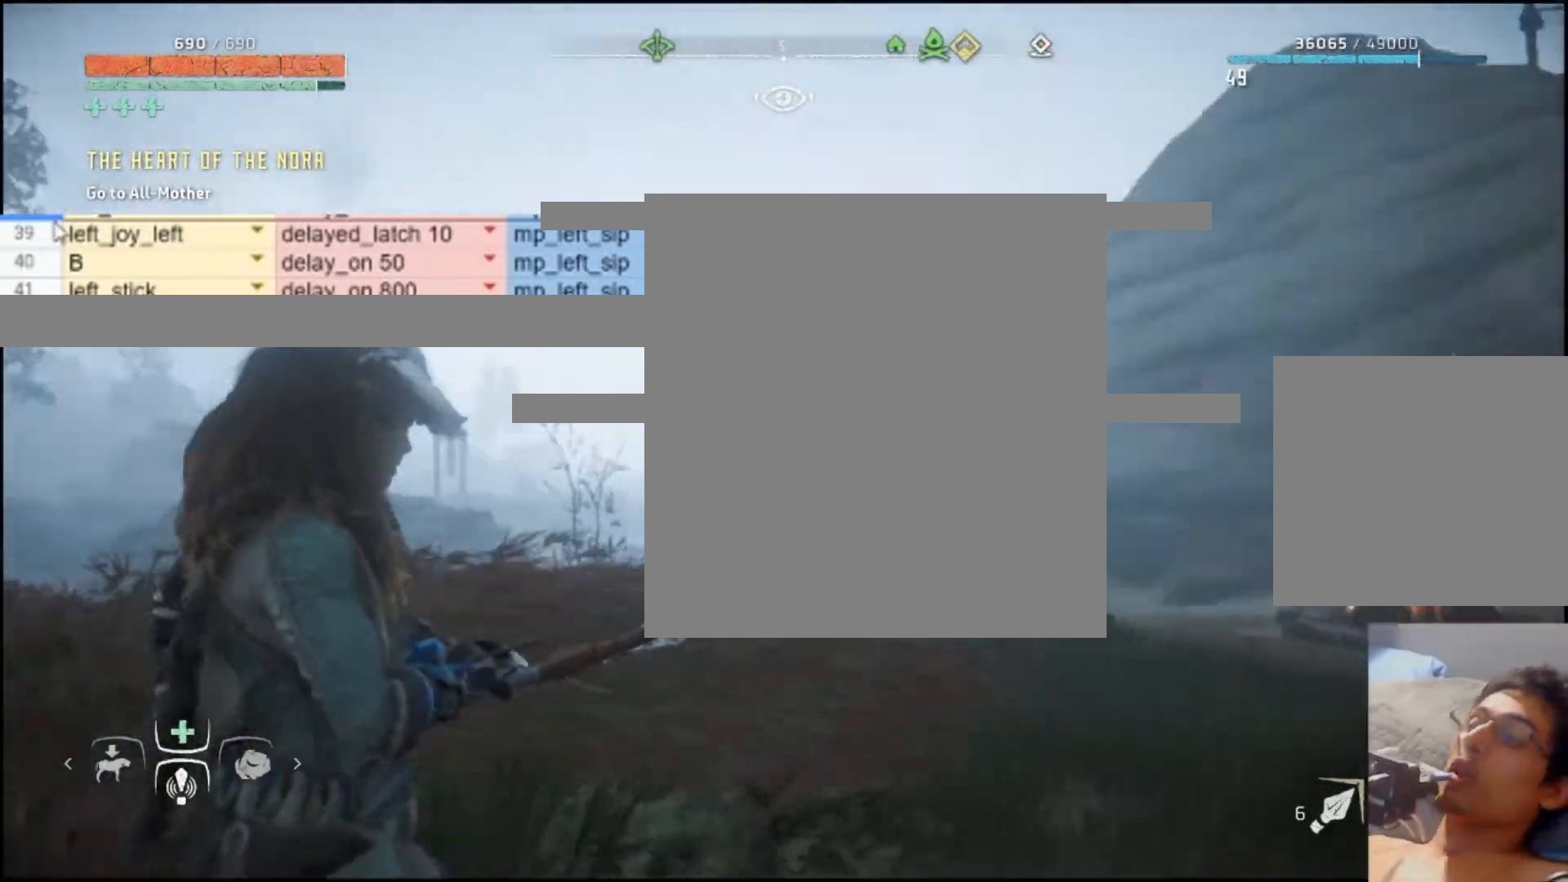
{"buttons": ["L2"], "left_stick": "left", "right_stick": "right", "events": []}
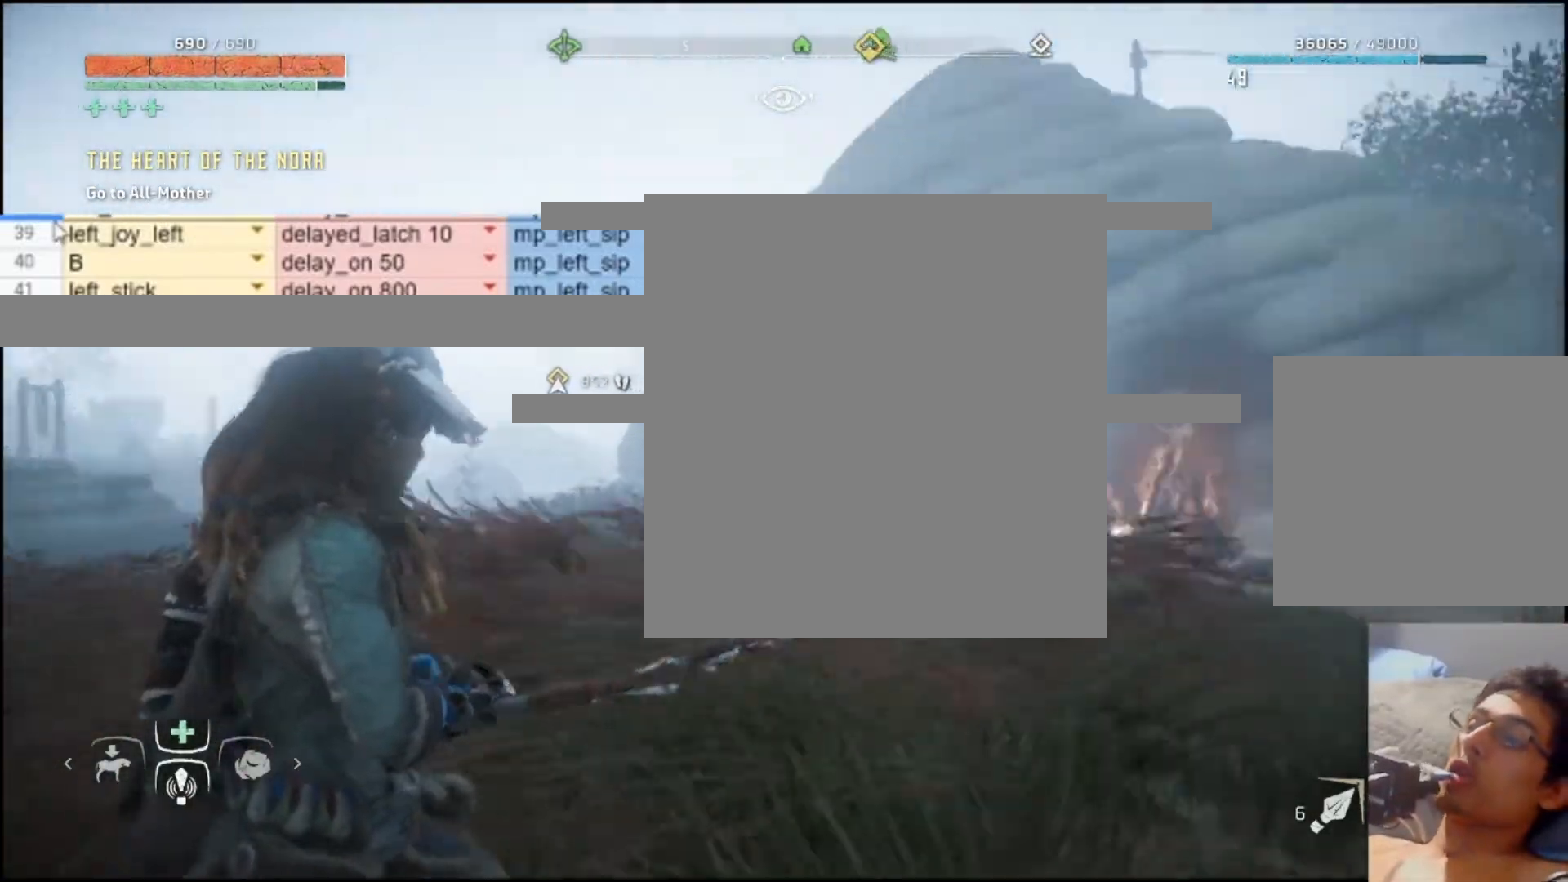
{"buttons": ["L2"], "left_stick": "left", "right_stick": "right", "events": []}
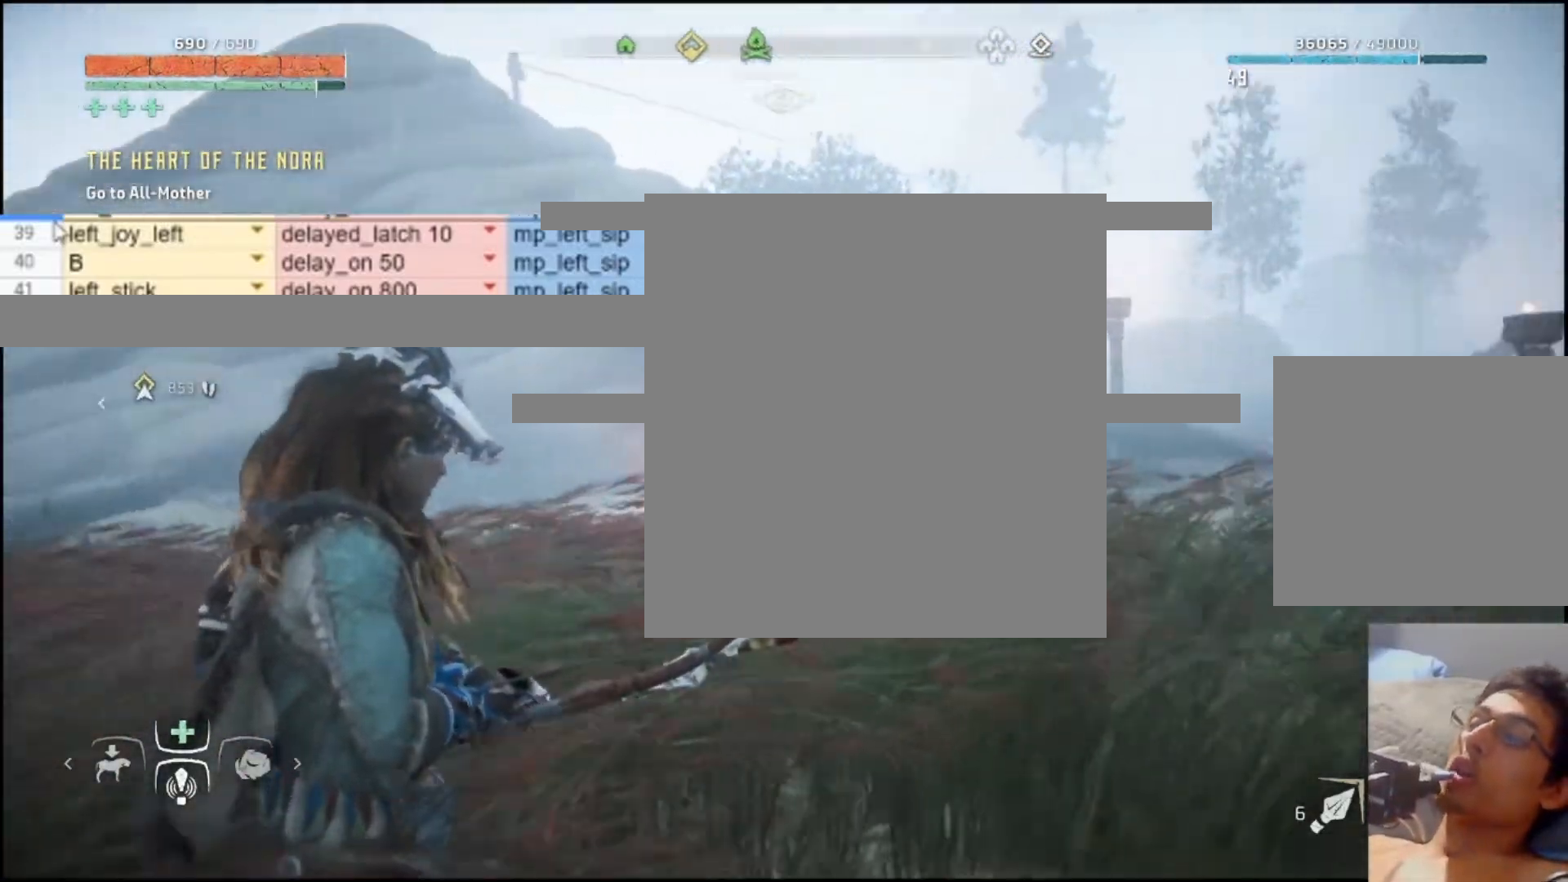
{"buttons": ["L2"], "left_stick": "left", "right_stick": "right", "events": [[200, "right_stick", "center"], [300, "right_stick", "right"]]}
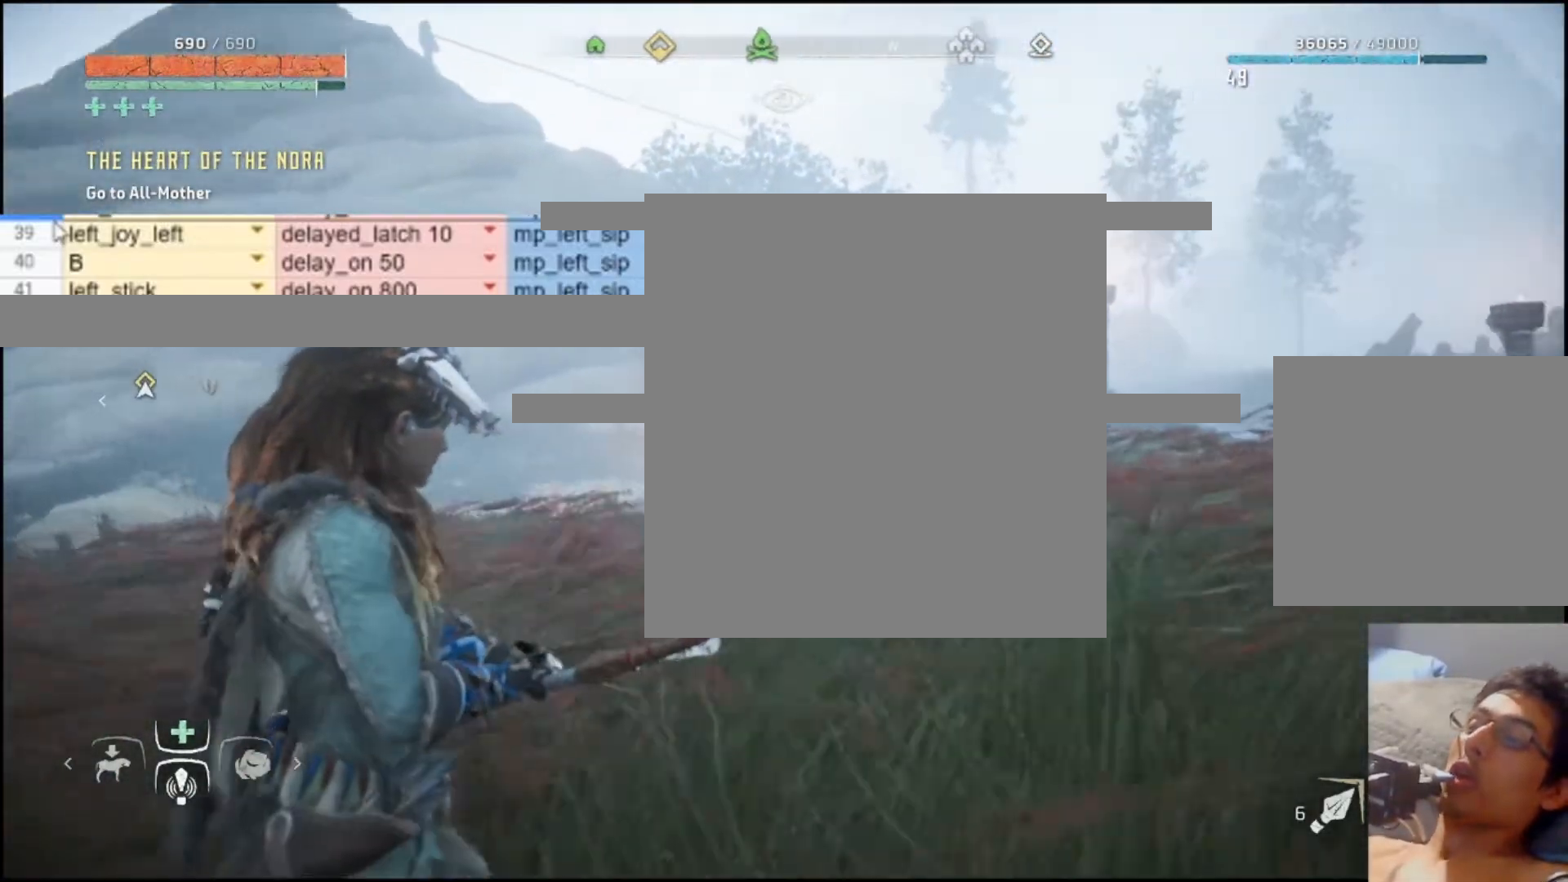
{"buttons": ["L2"], "left_stick": "left", "right_stick": "right", "events": []}
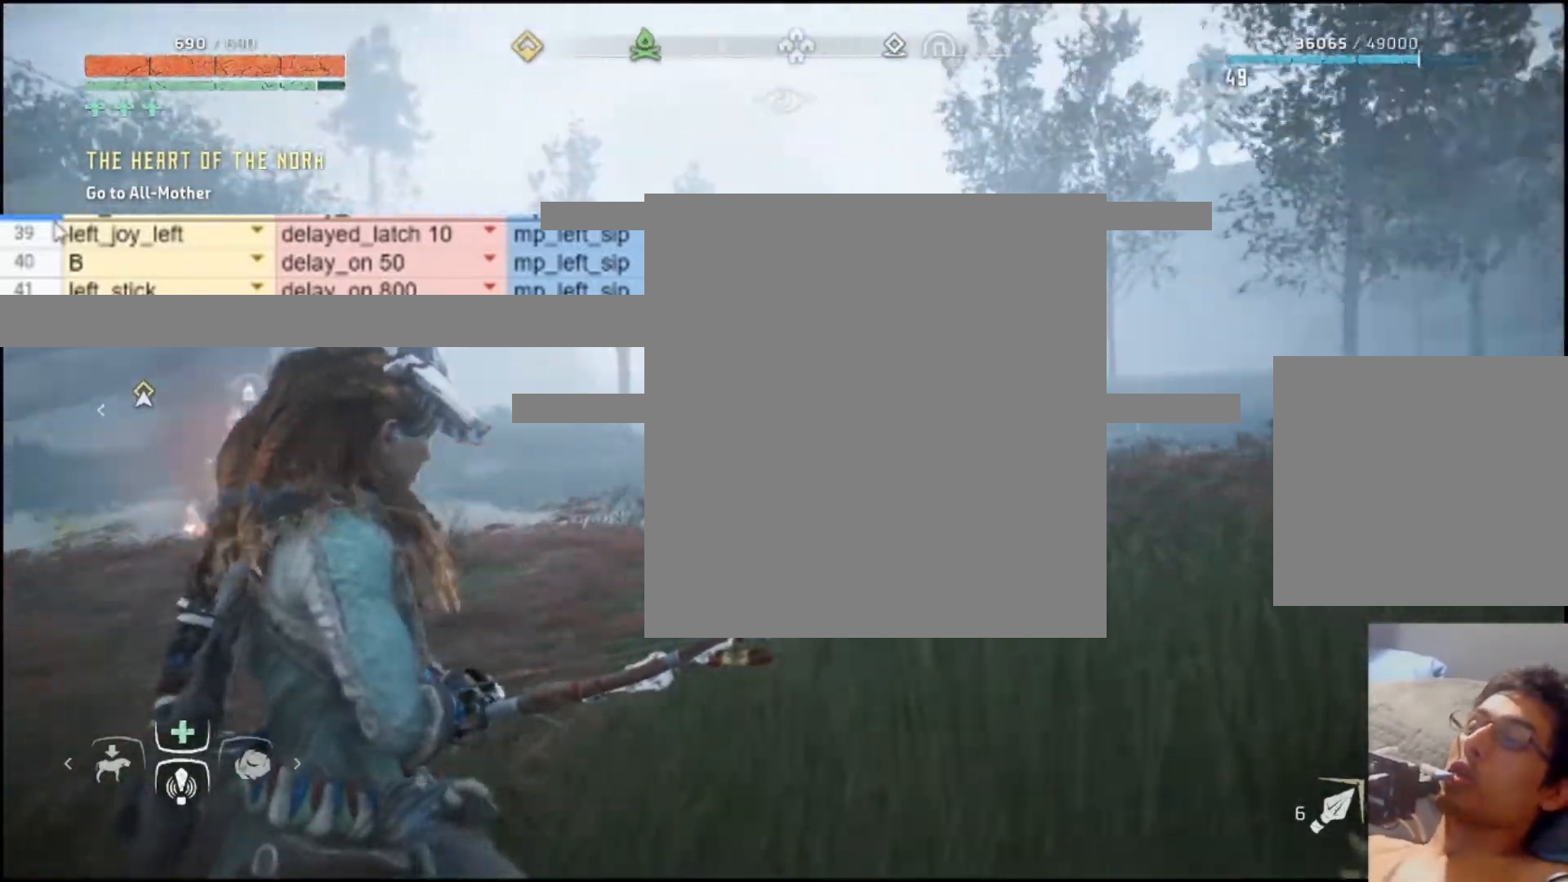
{"buttons": ["L2"], "left_stick": "left", "right_stick": "right", "events": []}
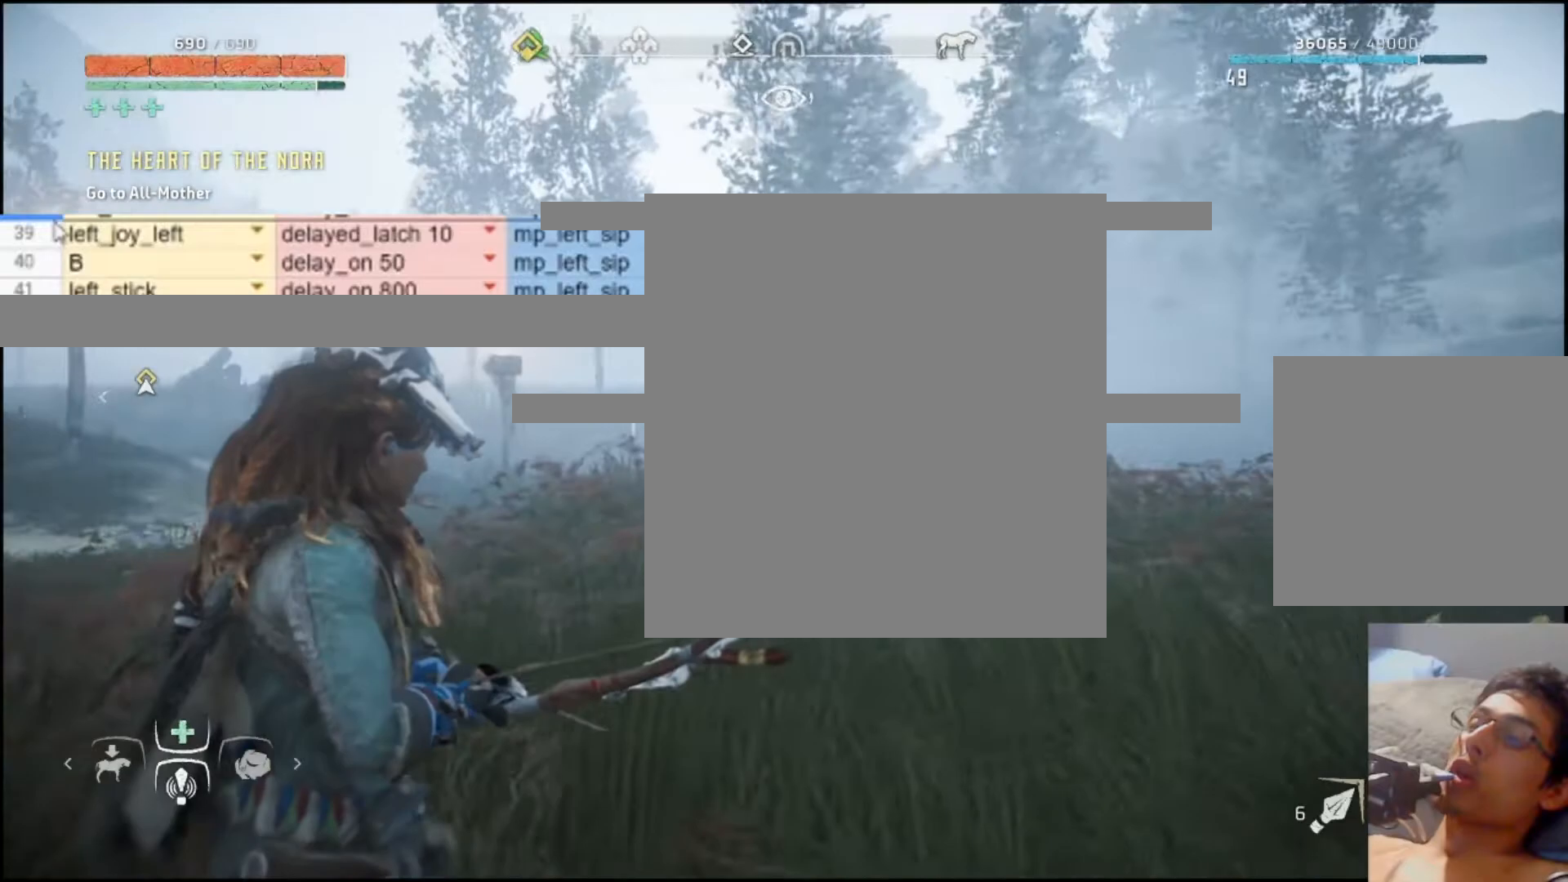
{"buttons": ["L2"], "left_stick": "left", "right_stick": "left", "events": [[317, "right_stick", "center"], [467, "right_stick", "left"]]}
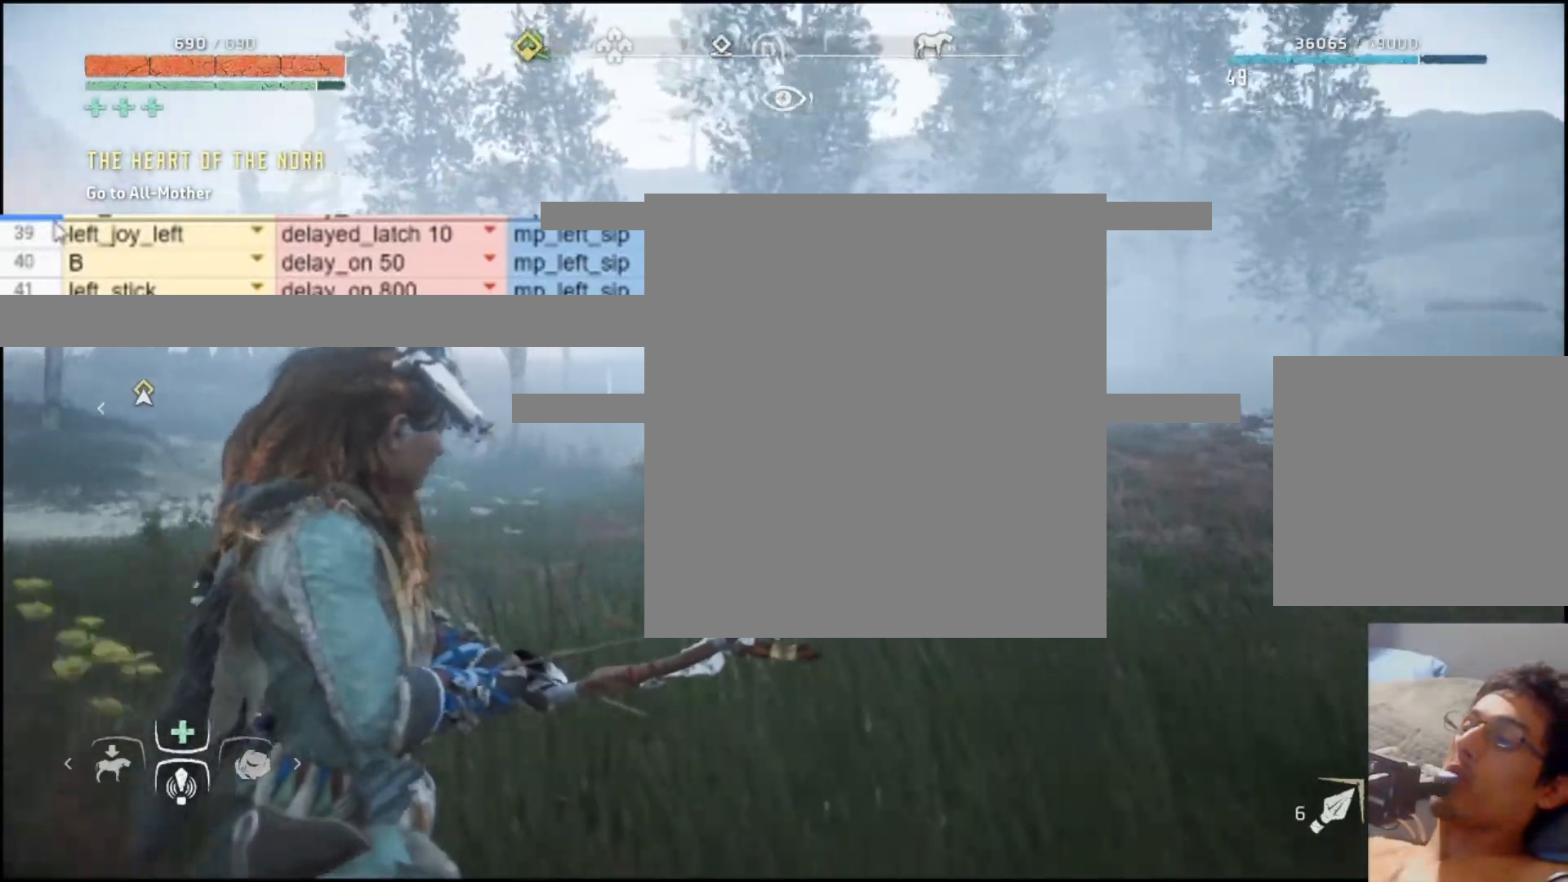
{"buttons": ["L2"], "left_stick": "left", "right_stick": "left", "events": []}
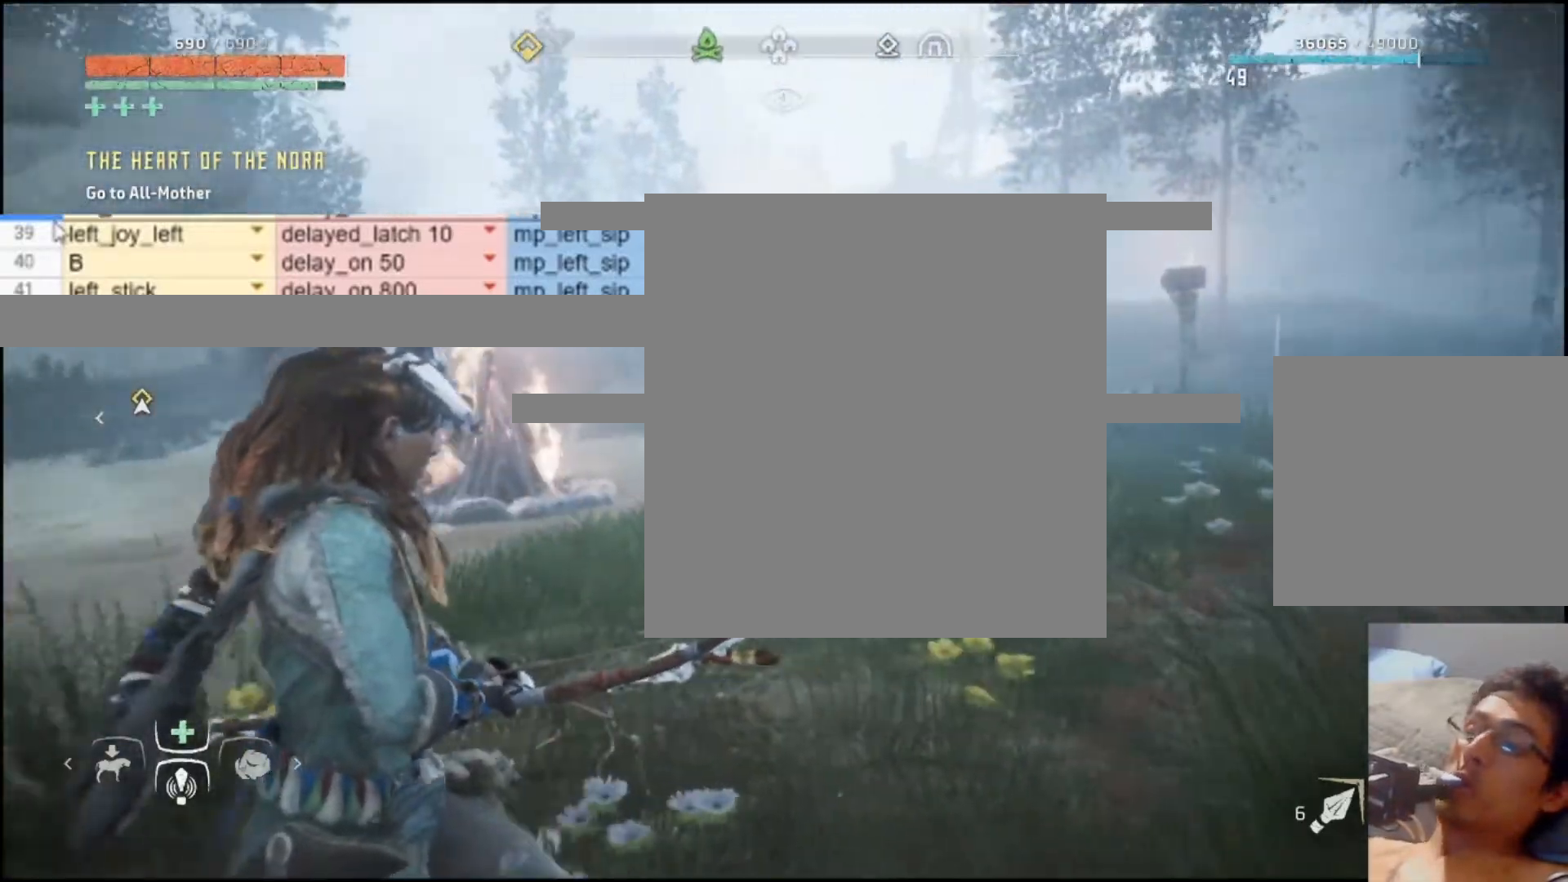
{"buttons": ["L2"], "left_stick": "left", "right_stick": "center", "events": [[17, "right_stick", "center"]]}
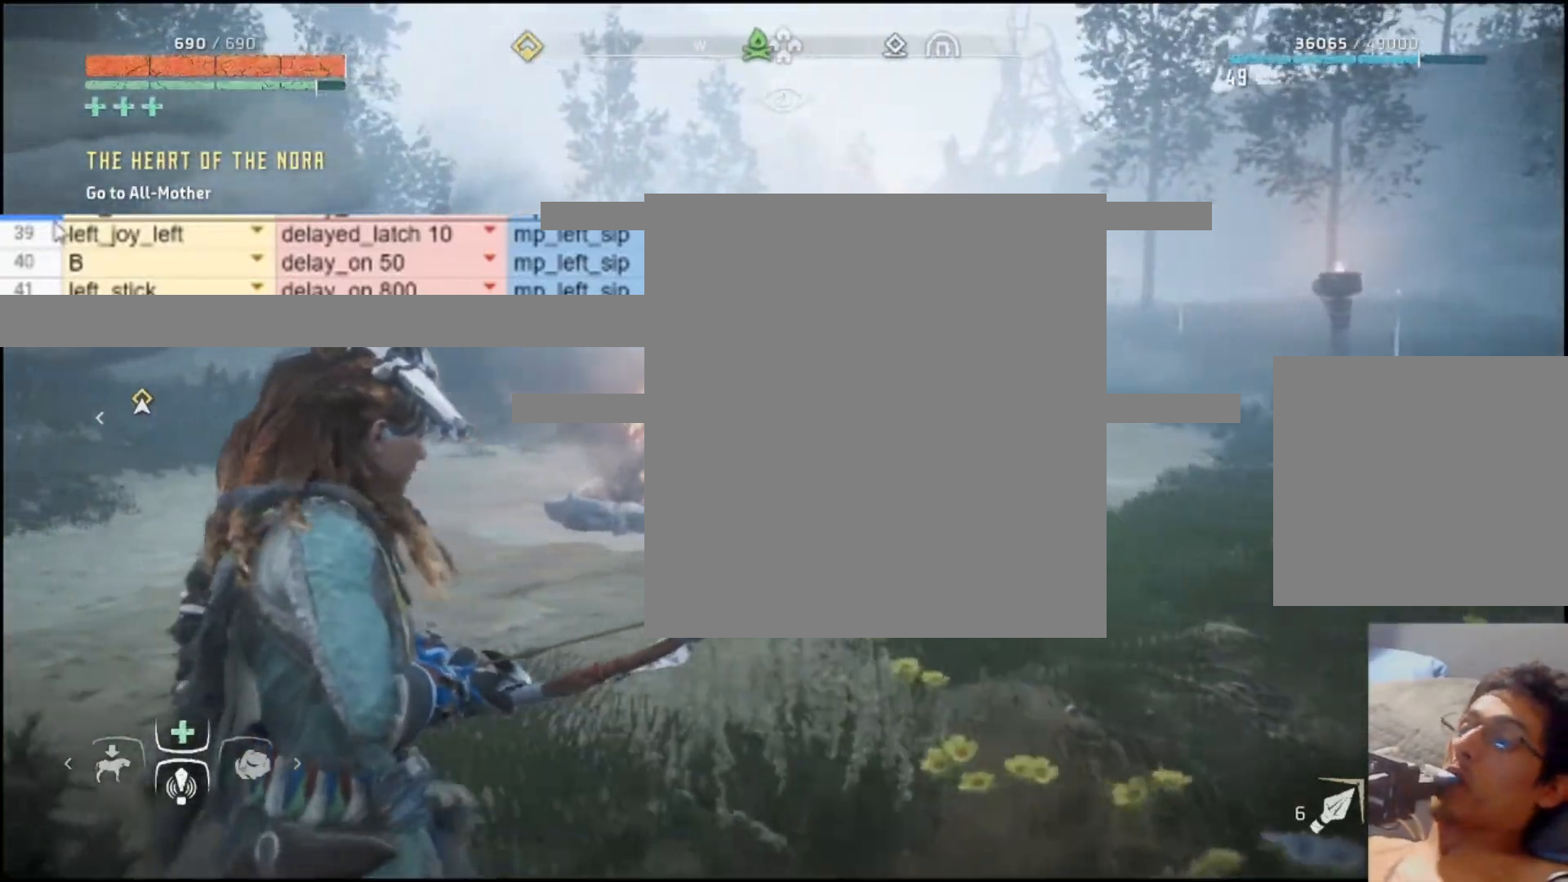
{"buttons": ["L2"], "left_stick": "left", "right_stick": "right", "events": [[250, "right_stick", "right"]]}
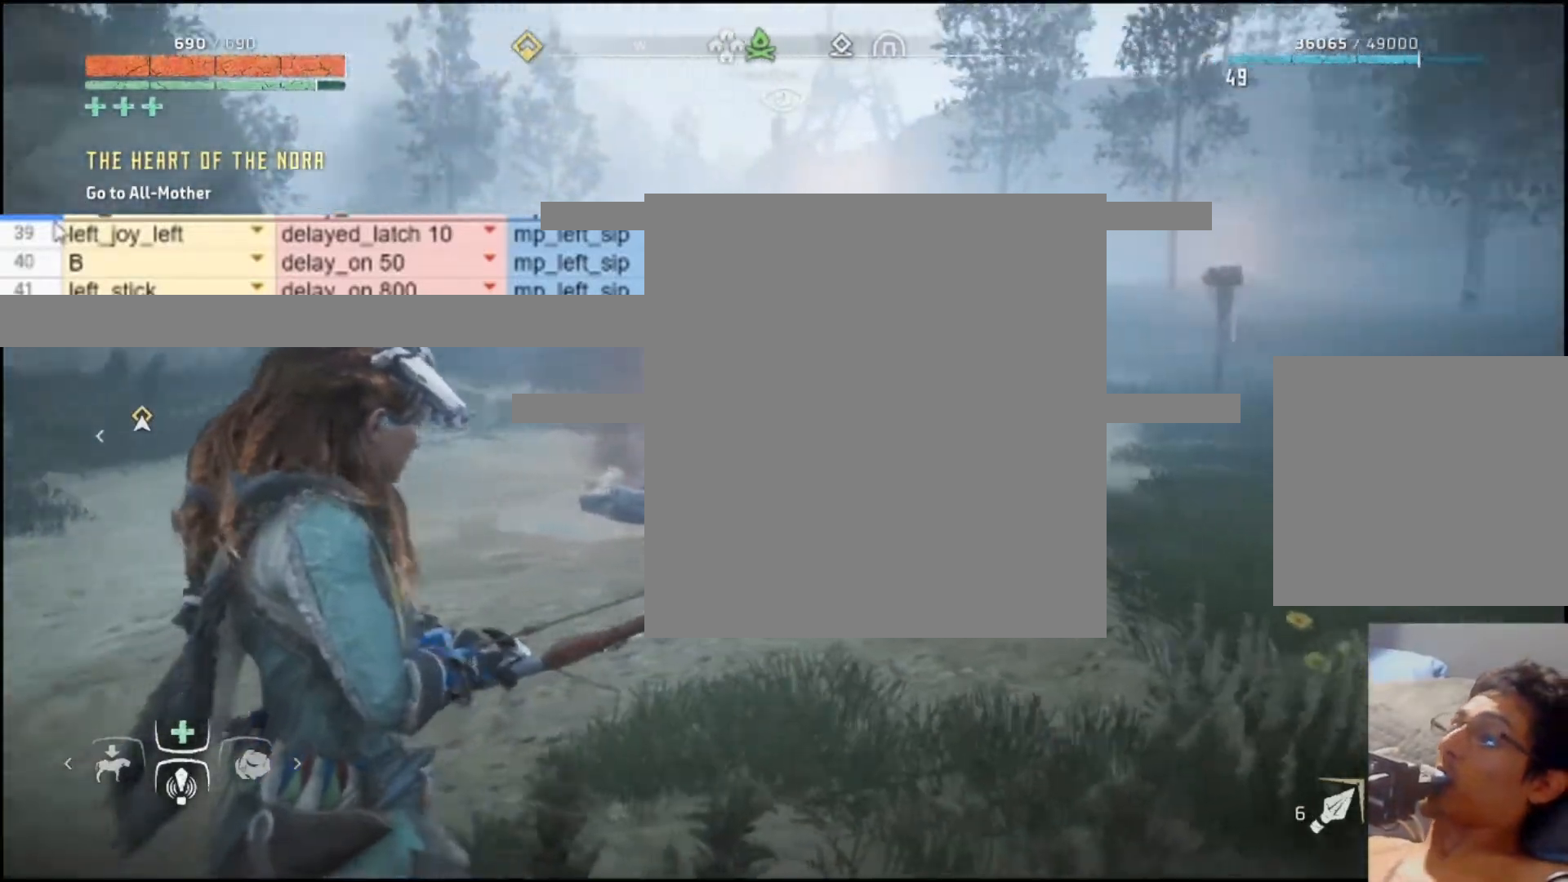
{"buttons": ["L2"], "left_stick": "left", "right_stick": "right", "events": [[367, "right_stick", "center"], [483, "right_stick", "right"]]}
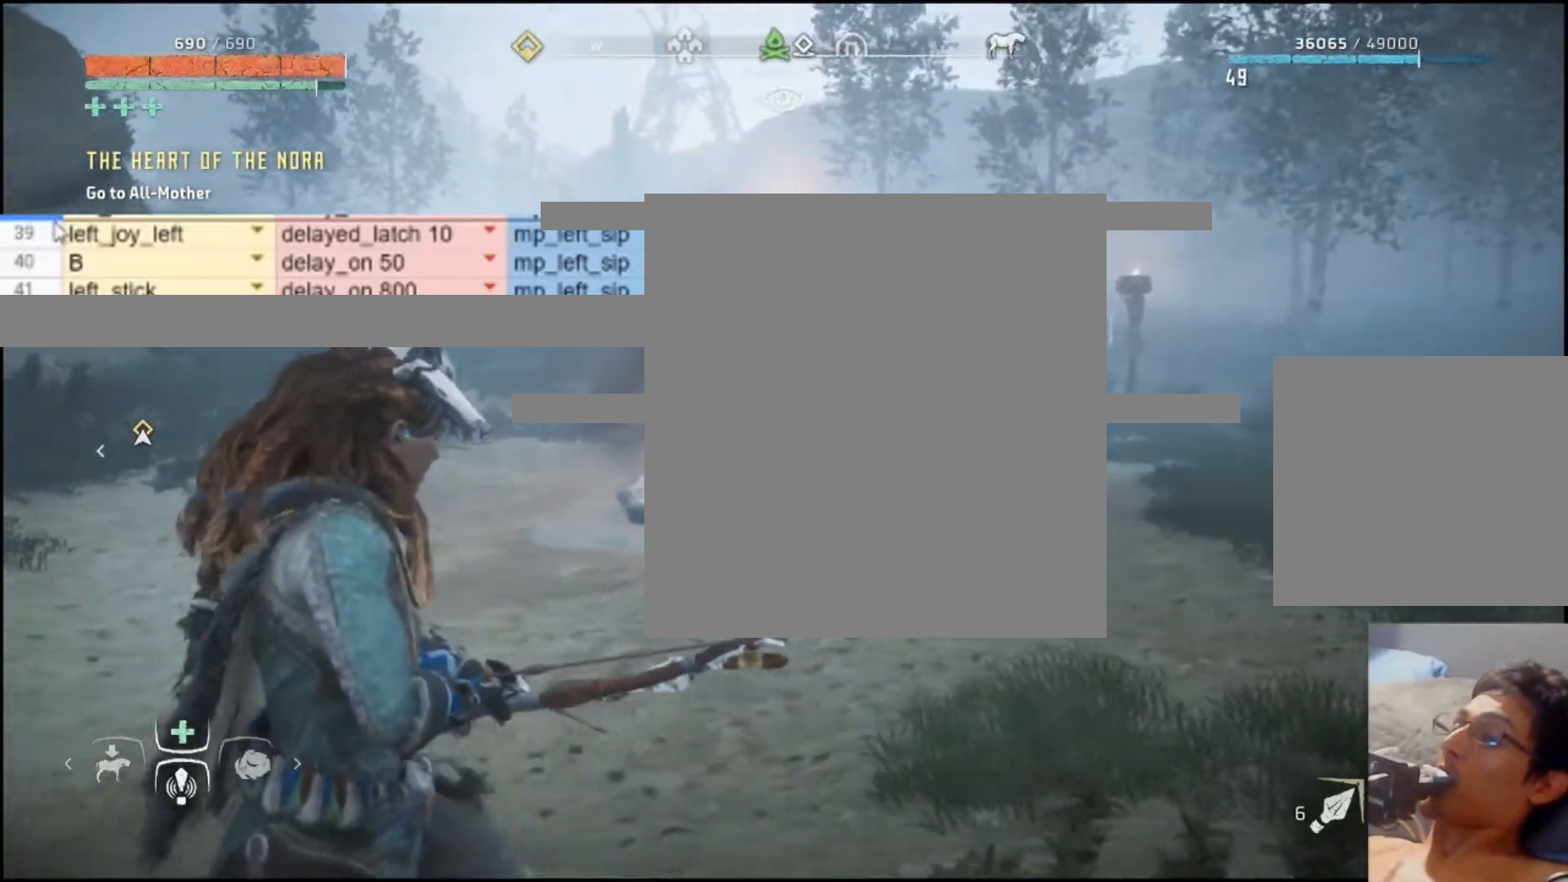
{"buttons": ["L2"], "left_stick": "left", "right_stick": "right", "events": []}
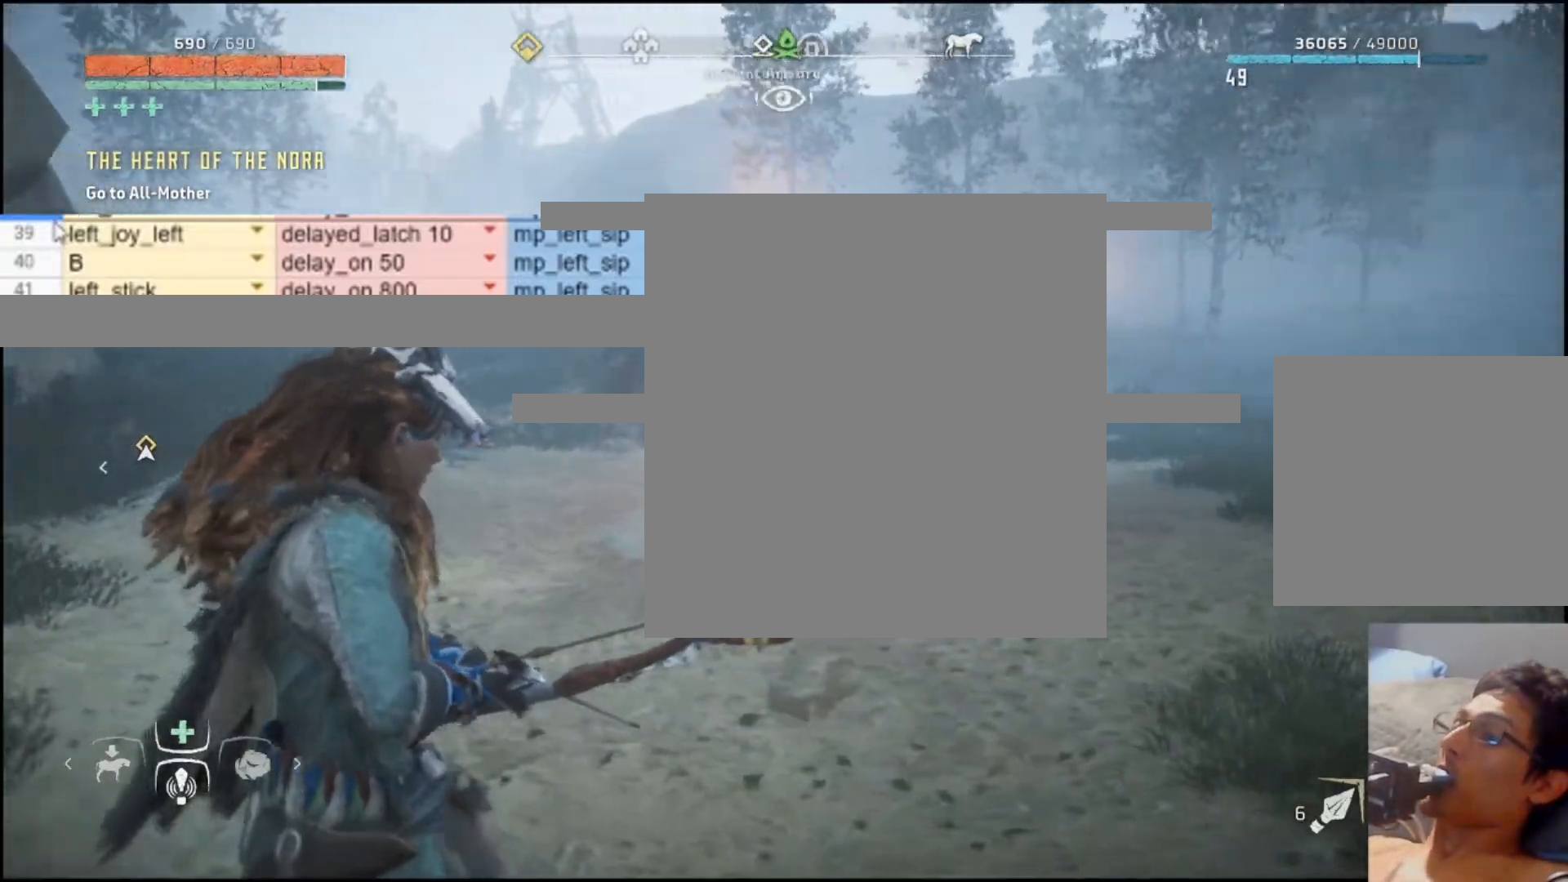
{"buttons": ["L2"], "left_stick": "left", "right_stick": "center", "events": [[283, "right_stick", "center"]]}
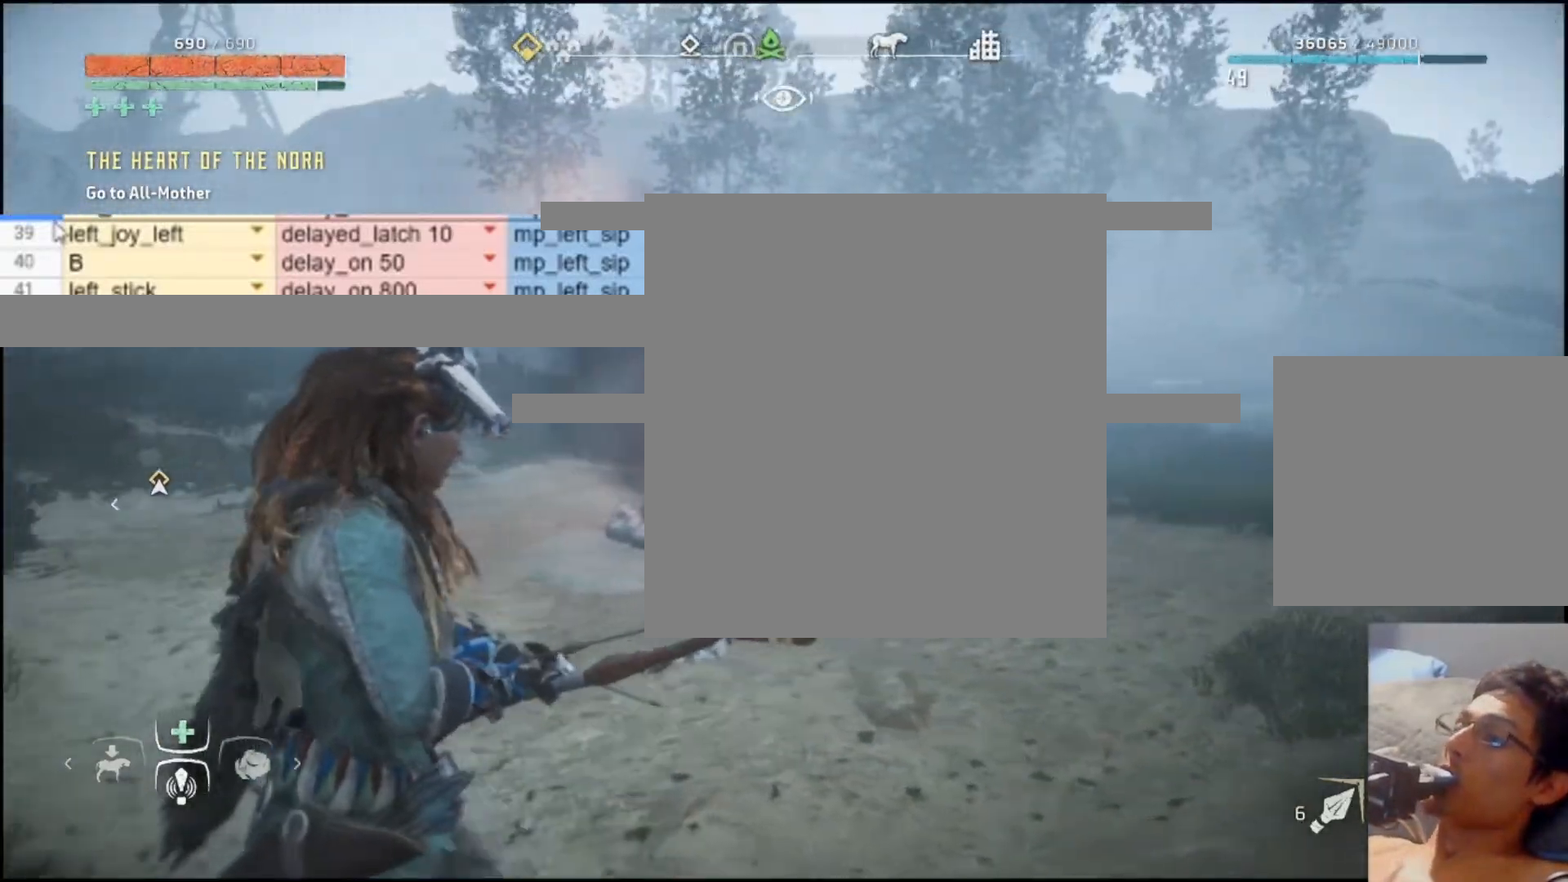
{"buttons": ["L2", "R2"], "left_stick": "left", "right_stick": "right", "events": [[317, "right_stick", "right"], [450, "R2", "down"]]}
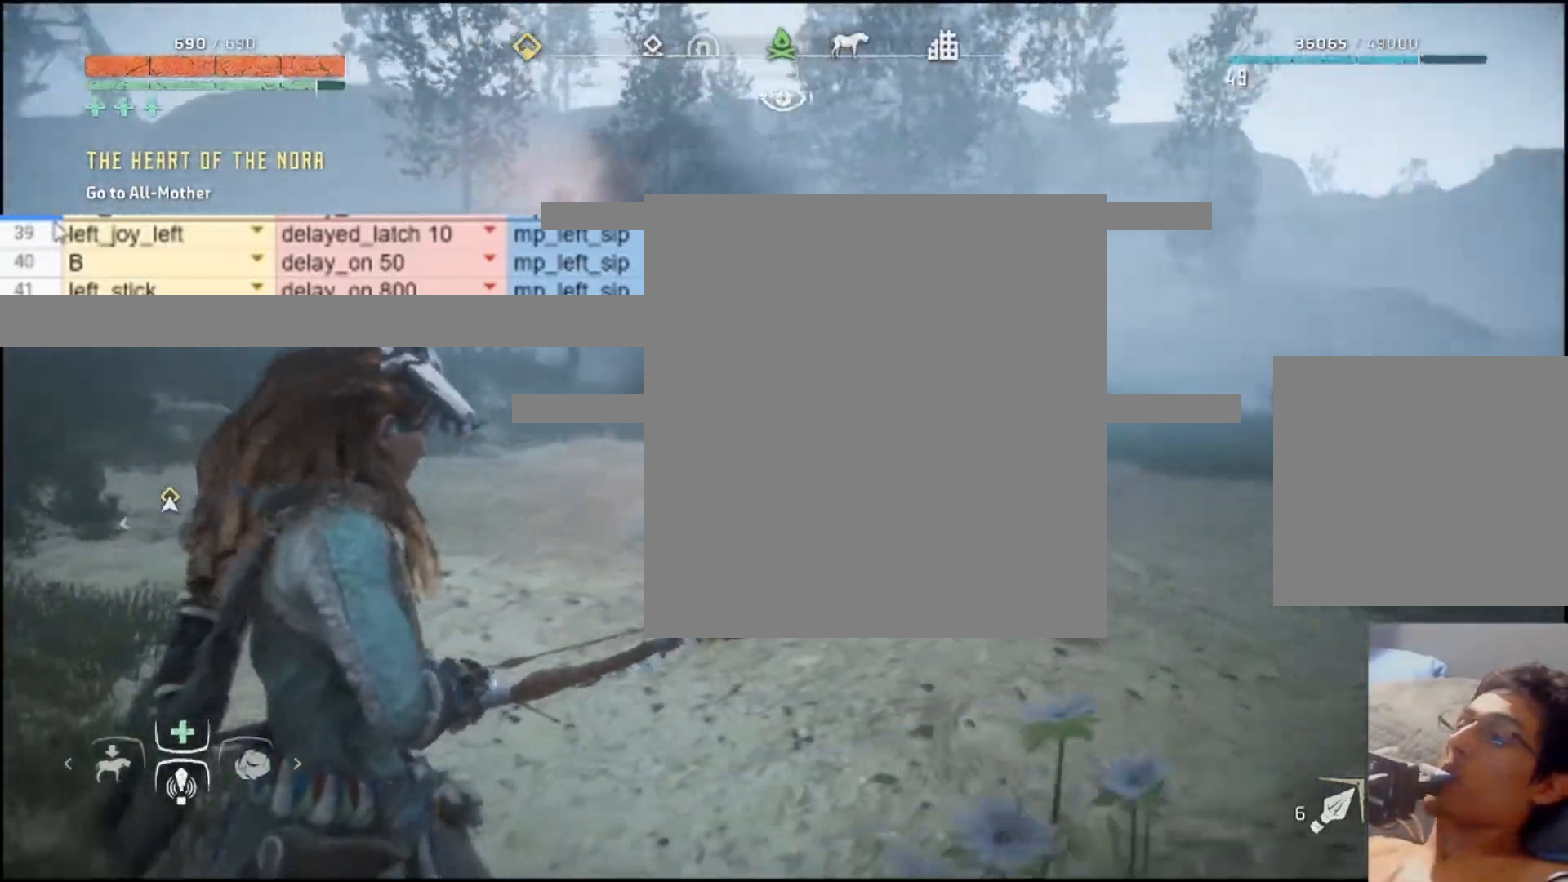
{"buttons": ["L2"], "left_stick": "left", "right_stick": "center", "events": [[417, "right_stick", "center"], [500, "R2", "up"]]}
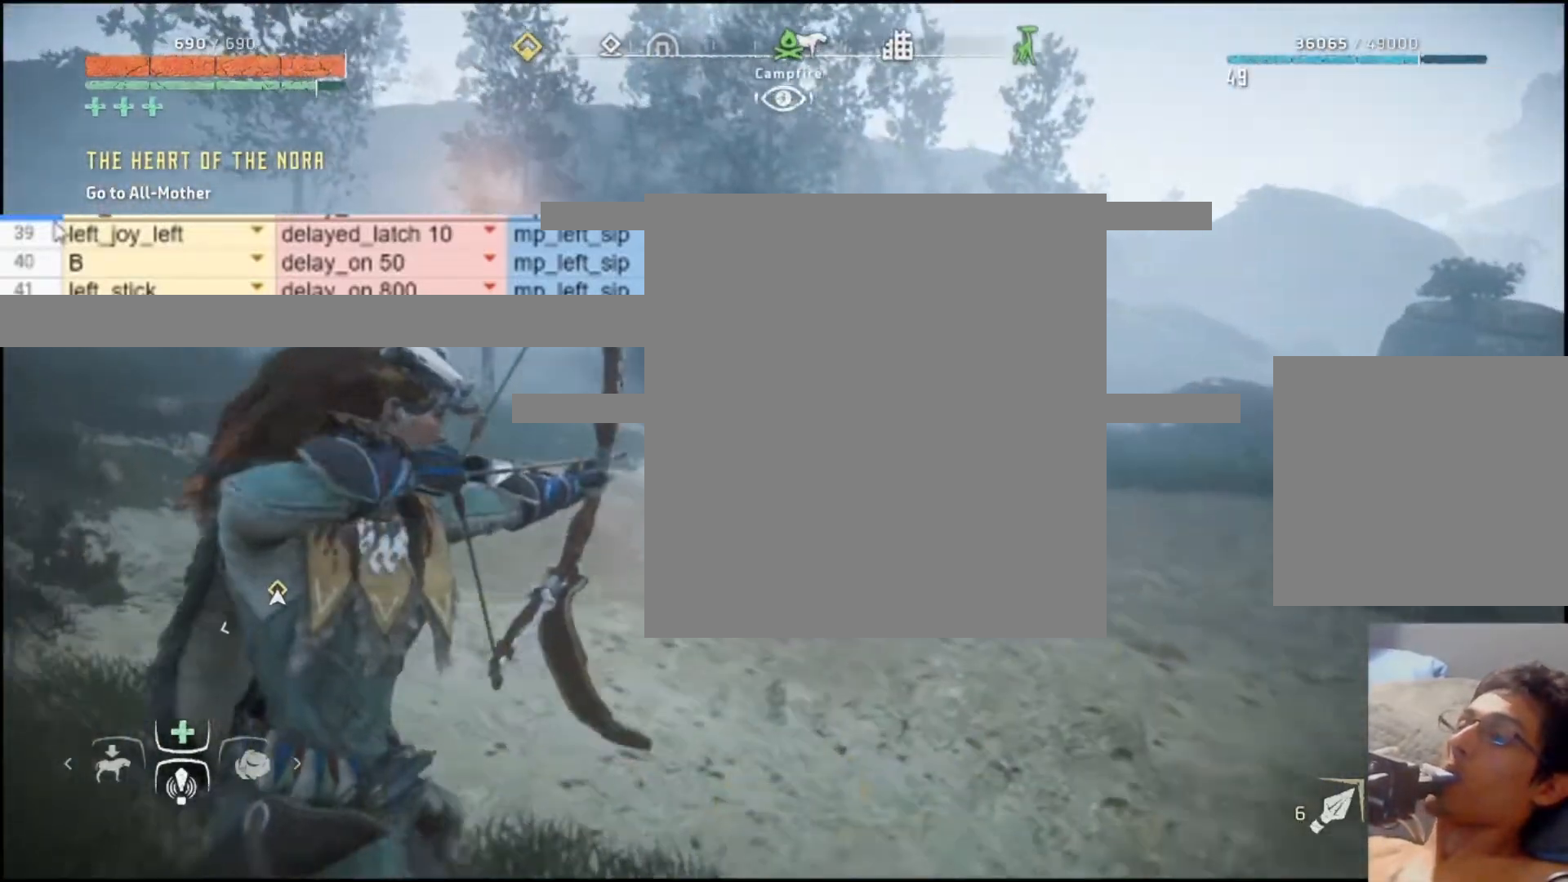
{"buttons": ["L2"], "left_stick": "left", "right_stick": "right", "events": [[67, "right_stick", "right"]]}
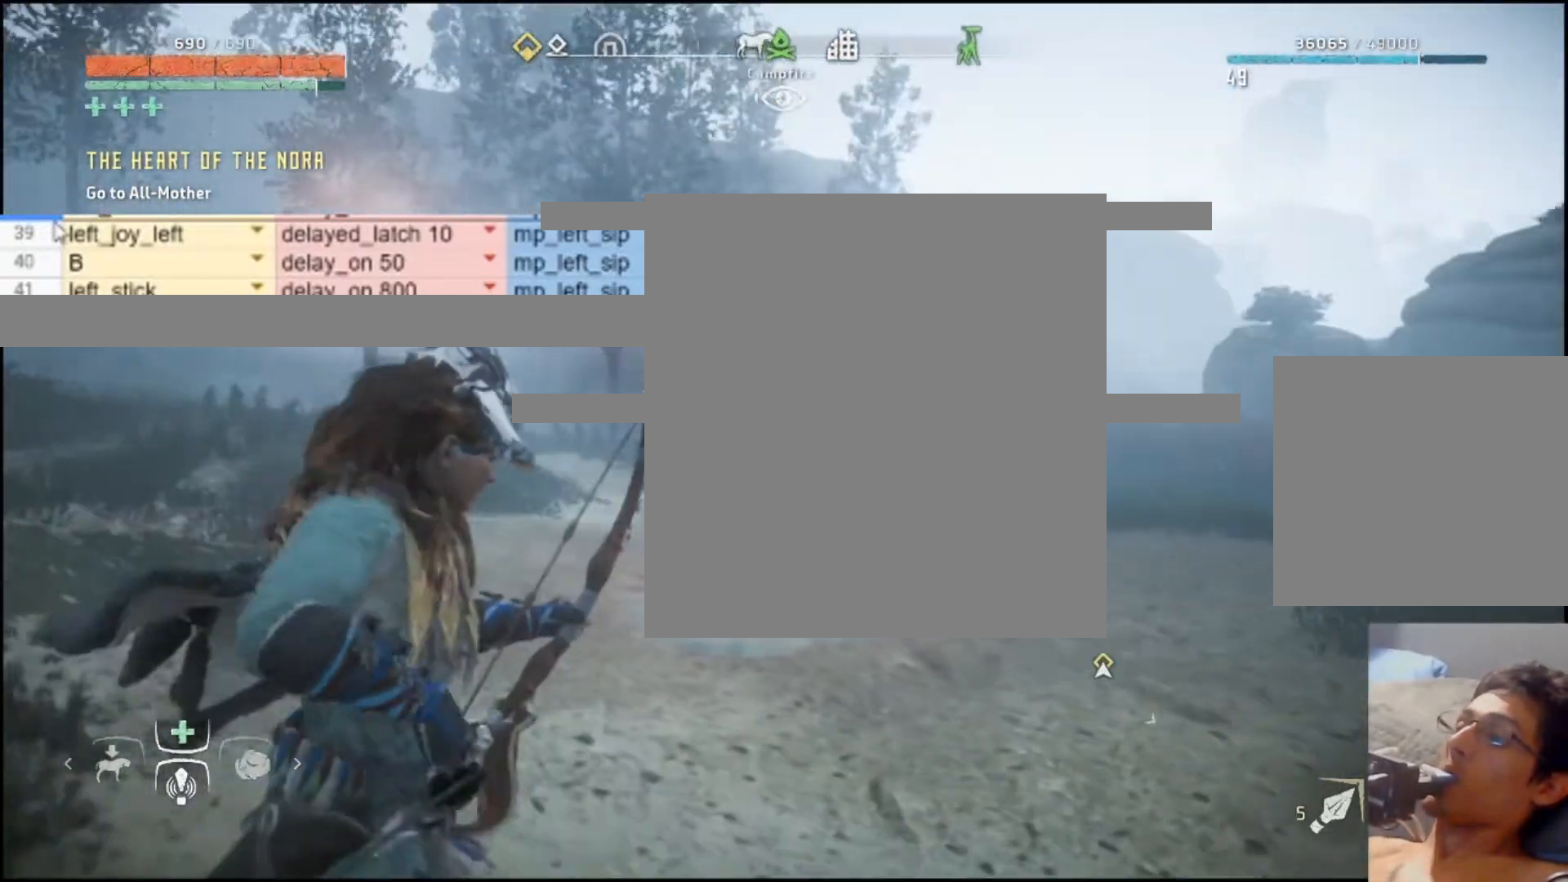
{"buttons": ["L2", "R2"], "left_stick": "left", "right_stick": "right", "events": [[50, "R2", "down"]]}